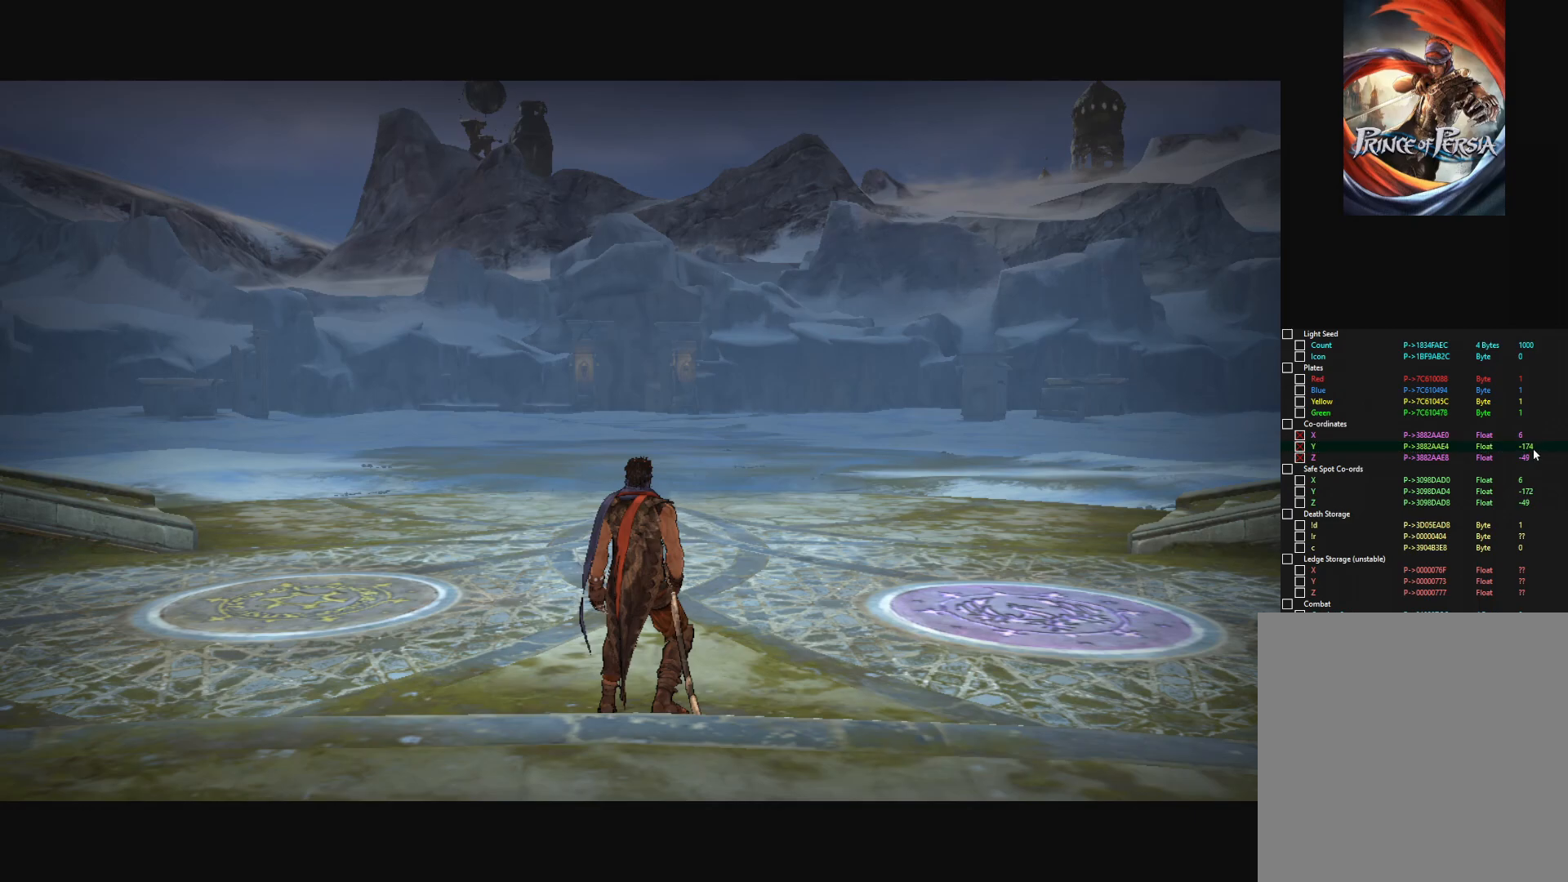
Gameplay with keyboard and mouse; each line is a JSON object with the keys and mouse buttons held at the frame after it. "events" lists presses ("down") and releases ("up") of "a", "alt", "c", "caps_lock", "ctrl", "d", "down", "e", "escape", "f", "left", "q", "r", "return", "right", "s", "shift", "space", "super", "tab", "up", "v", "w", "x", "z", "mouse_left", "mouse_middle", "mouse_right", "mouse_wheel_up" and "mouse_wheel_down" between this image and that frame as [ms after this image, input, new state], when the widget could be followed in between. "mouse_left", "mouse_middle", "mouse_right", "mouse_wheel_up", "mouse_wheel_down" = the "left", "middle", "right", "wheel_up", "wheel_down" buttons of the "mouse" list. No other keys are recorded. "mouse_move" is the direction in which the mouse moves at that frame (one of eight, or "still"), when it could be read.
{"keys": [], "mouse": [], "mouse_move": "still", "events": []}
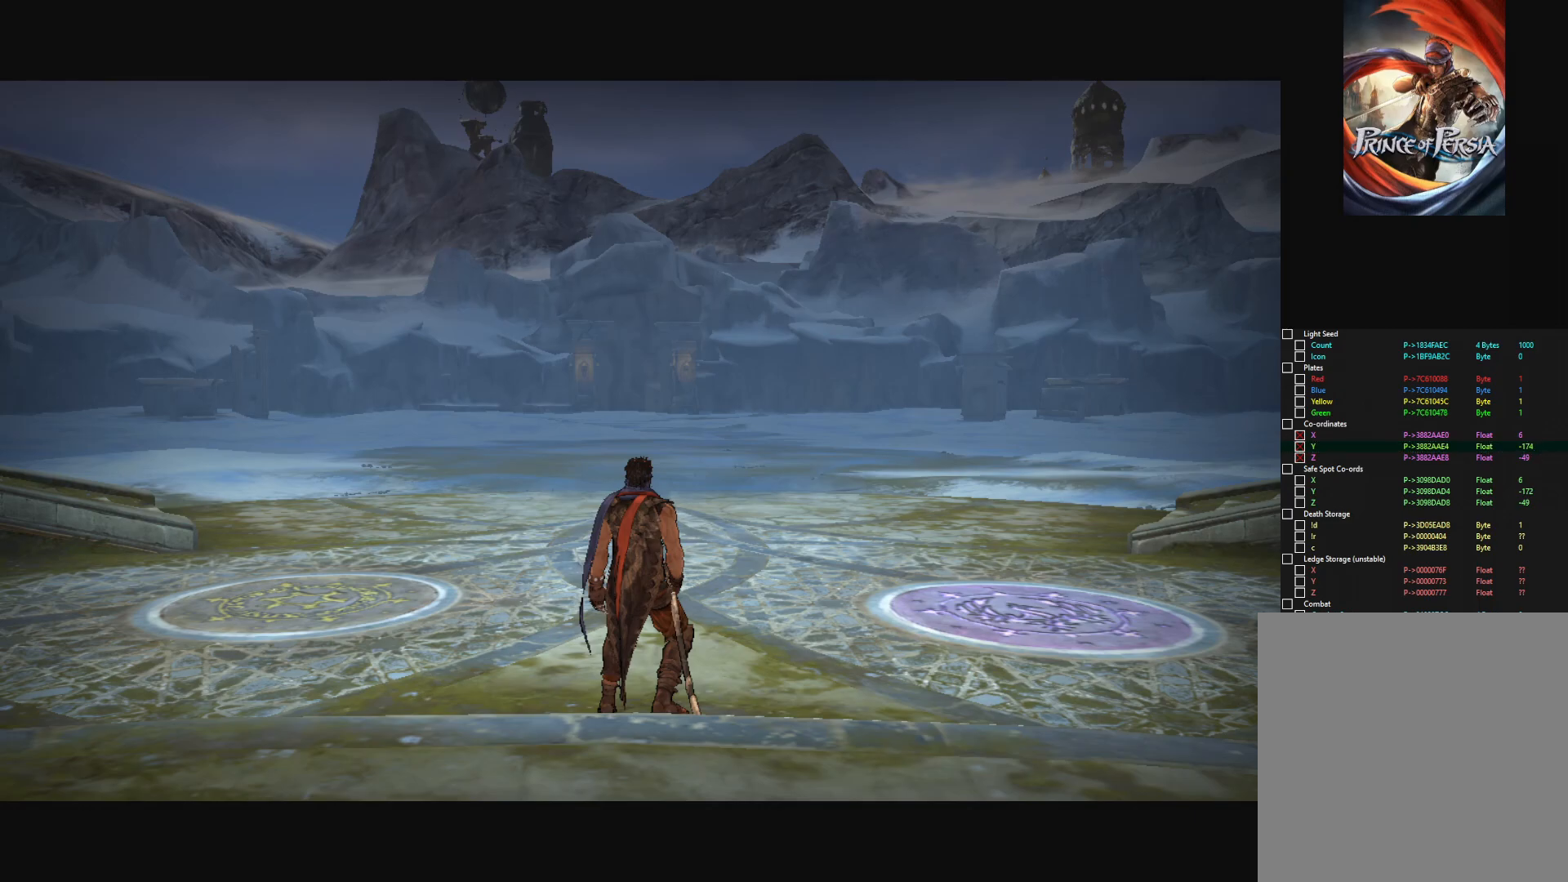
{"keys": ["return"], "mouse": [], "mouse_move": "still", "events": [[417, "return", "down"]]}
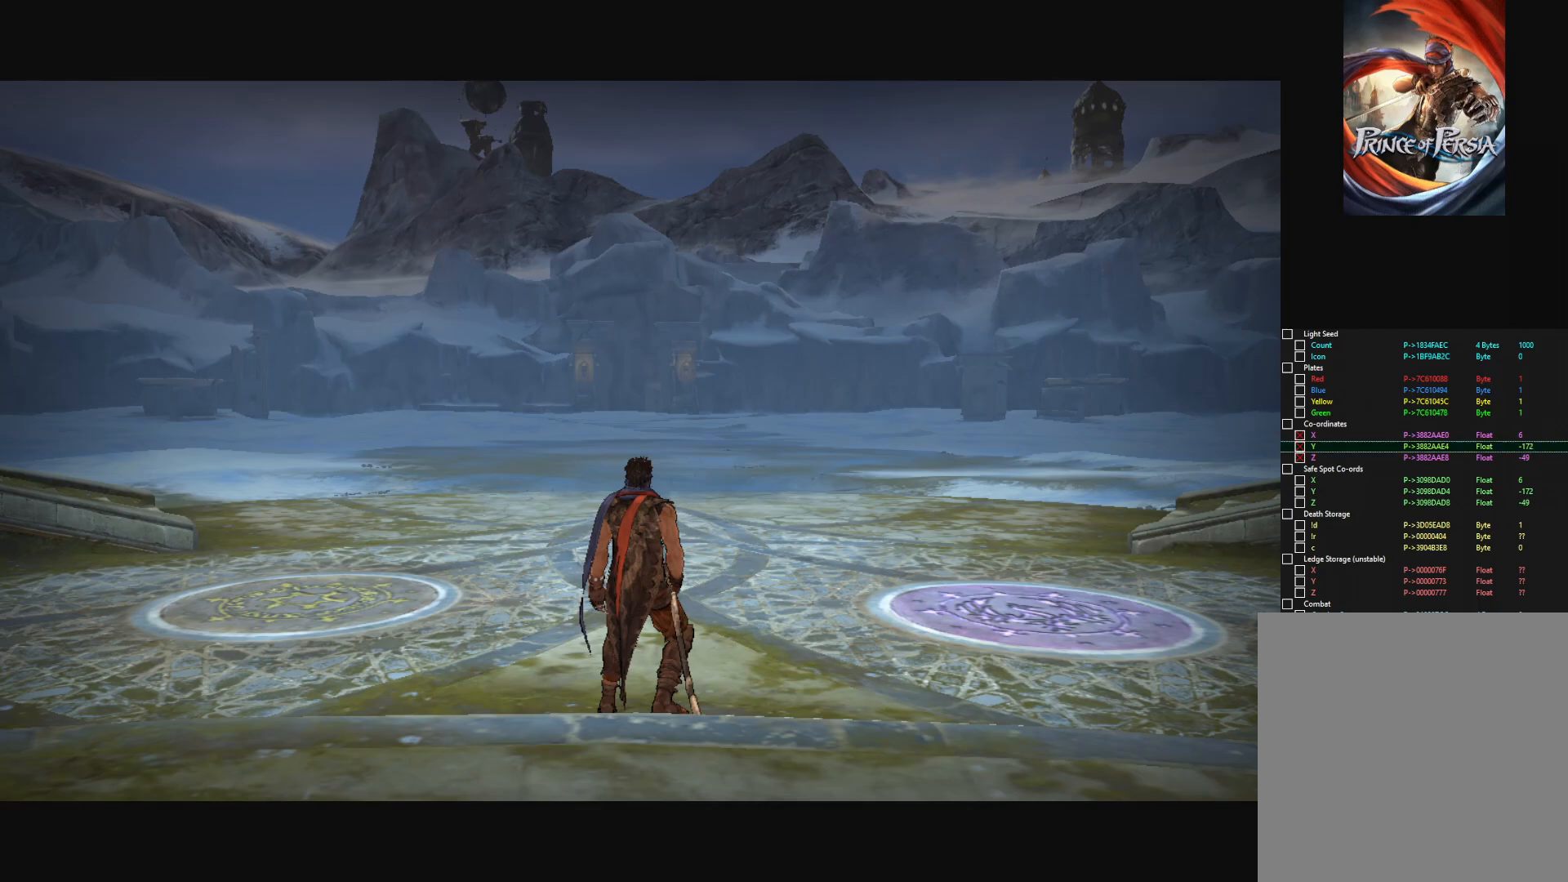
{"keys": [], "mouse": [], "mouse_move": "left", "events": [[17, "return", "up"]]}
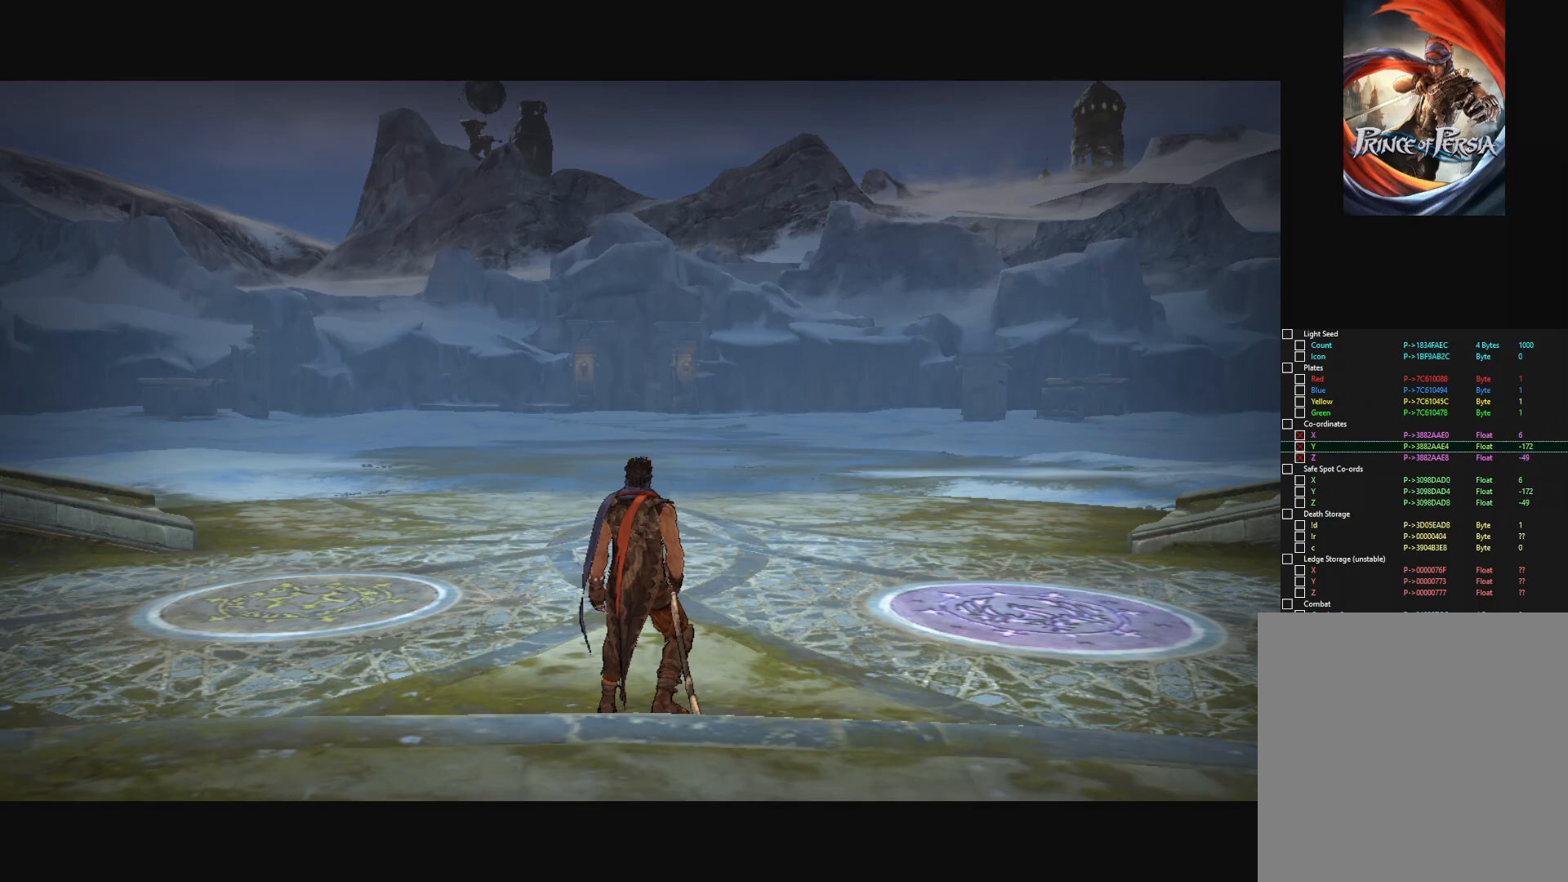
{"keys": [], "mouse": [], "mouse_move": "still", "events": [[83, "mouse_left", "down"], [133, "mouse_left", "up"]]}
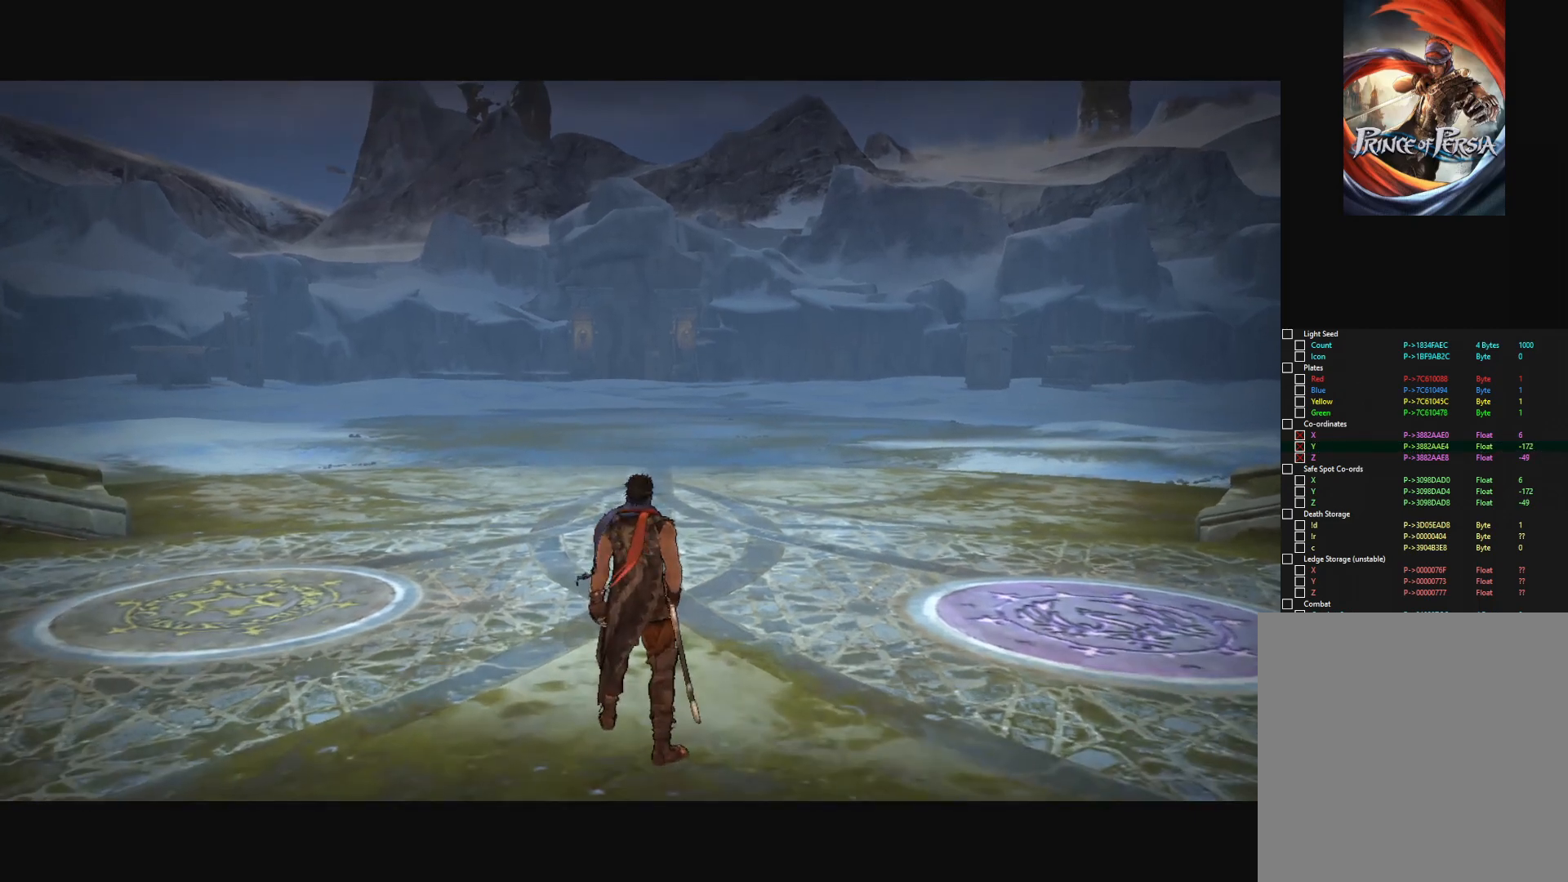
{"keys": [], "mouse": [], "mouse_move": "still", "events": []}
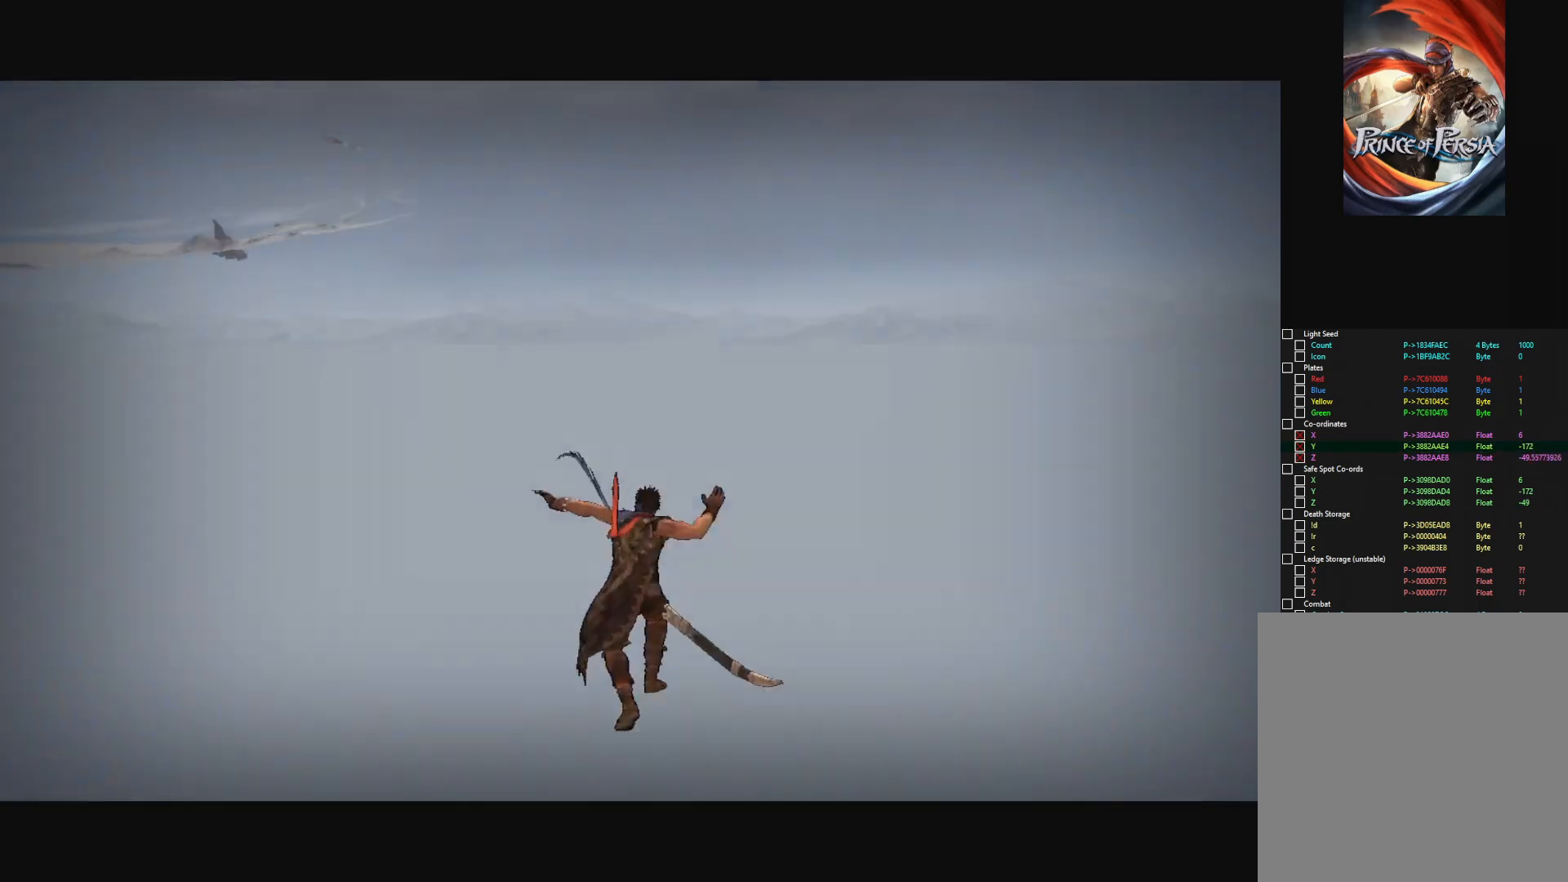
{"keys": [], "mouse": [], "mouse_move": "right", "events": [[200, "alt", "down"], [250, "tab", "down"], [300, "tab", "up"], [350, "alt", "up"]]}
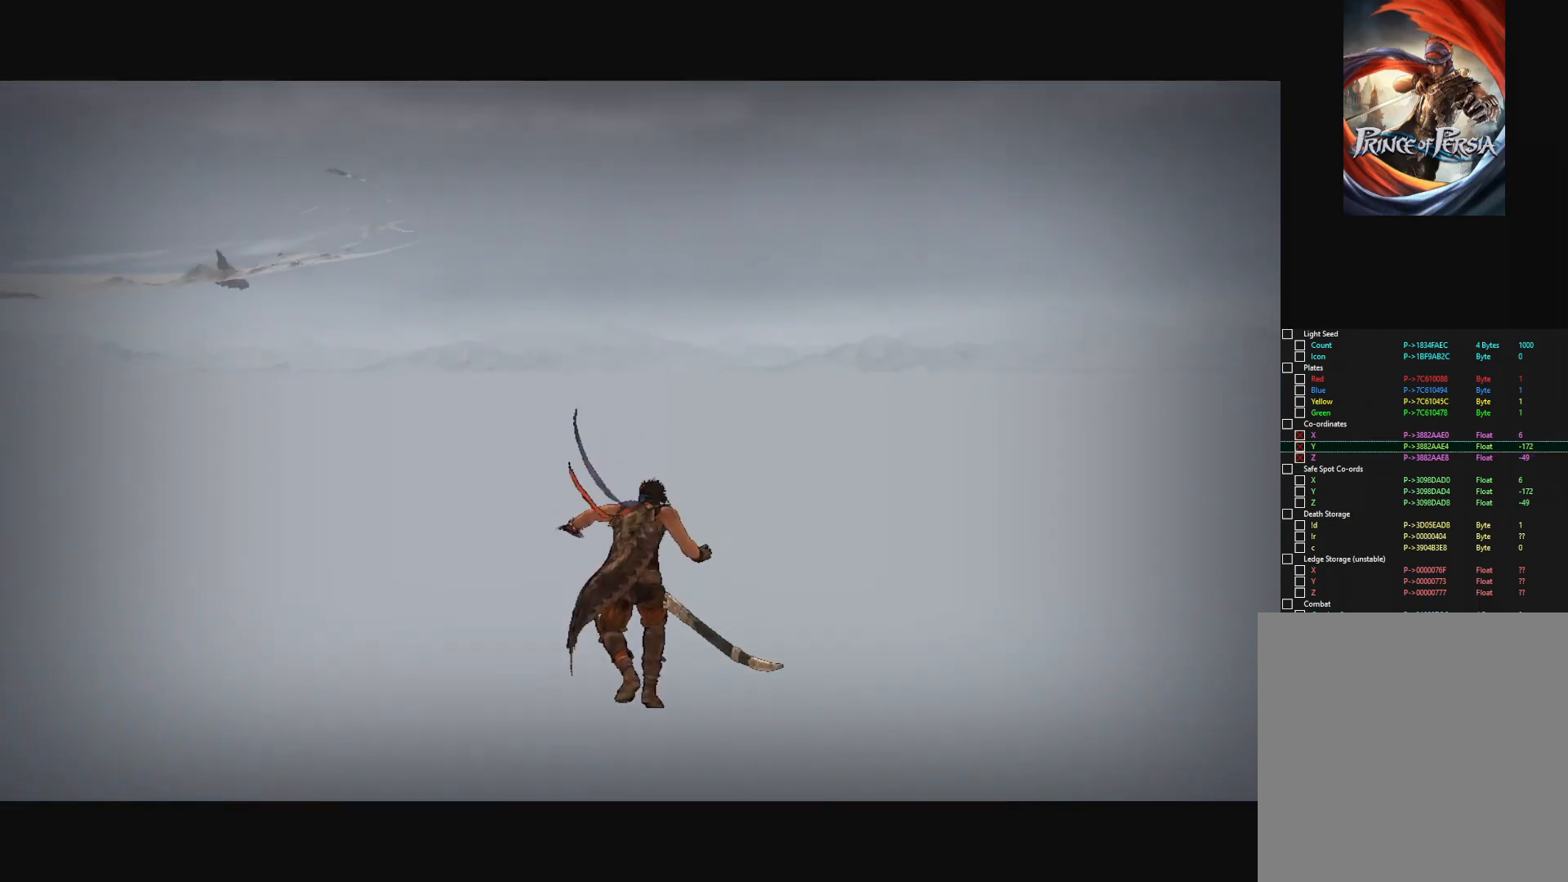
{"keys": [], "mouse": [], "mouse_move": "still", "events": []}
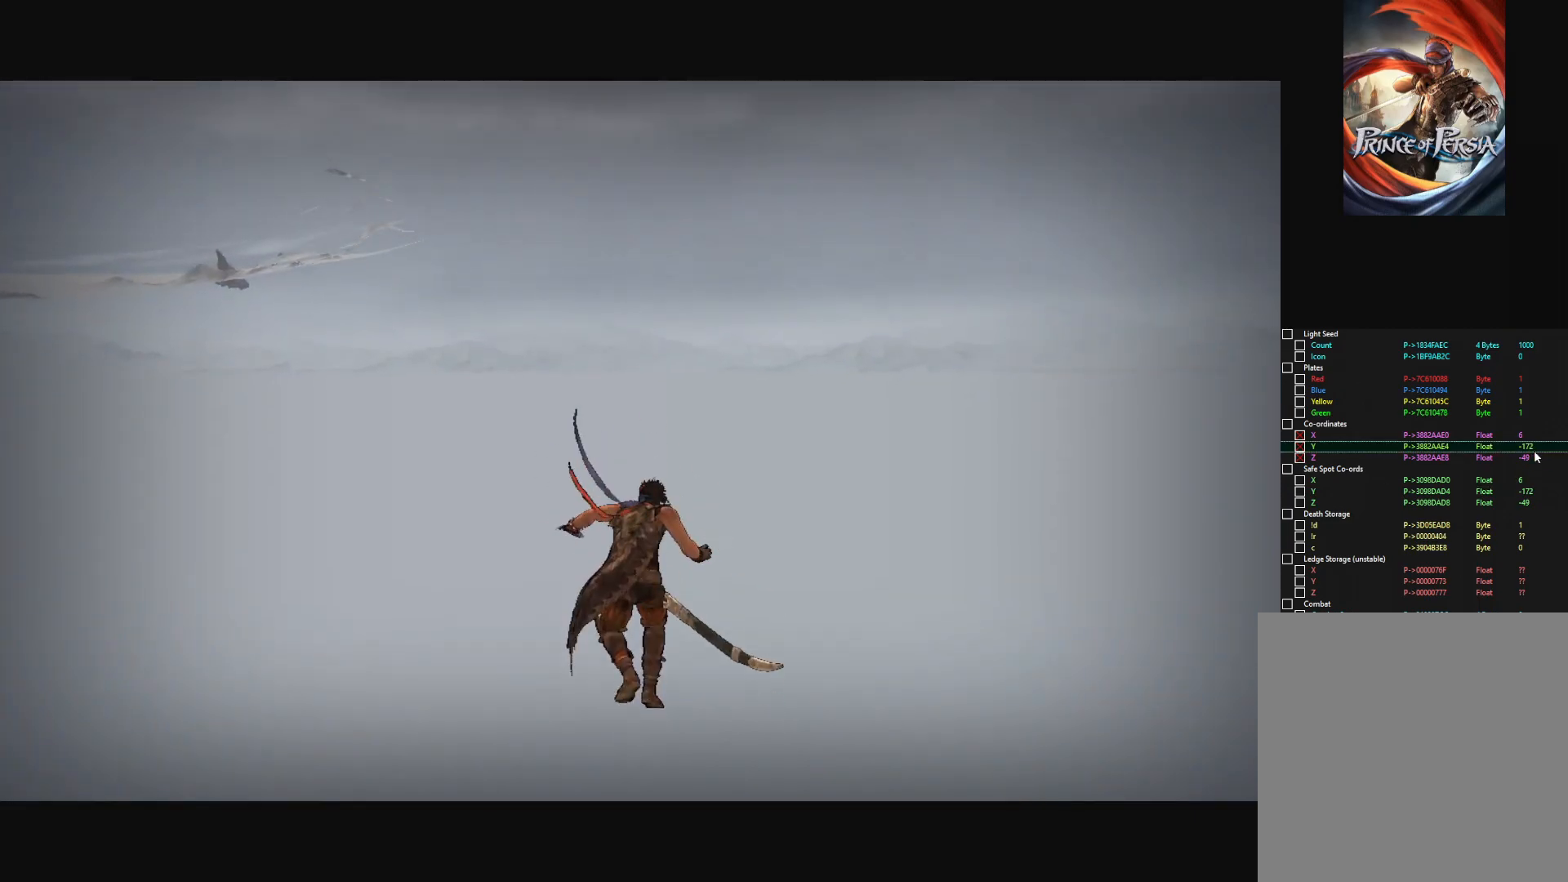
{"keys": [], "mouse": ["left"], "mouse_move": "still", "events": [[183, "mouse_left", "down"], [283, "mouse_left", "up"], [333, "mouse_left", "down"], [417, "mouse_left", "up"], [467, "mouse_left", "down"]]}
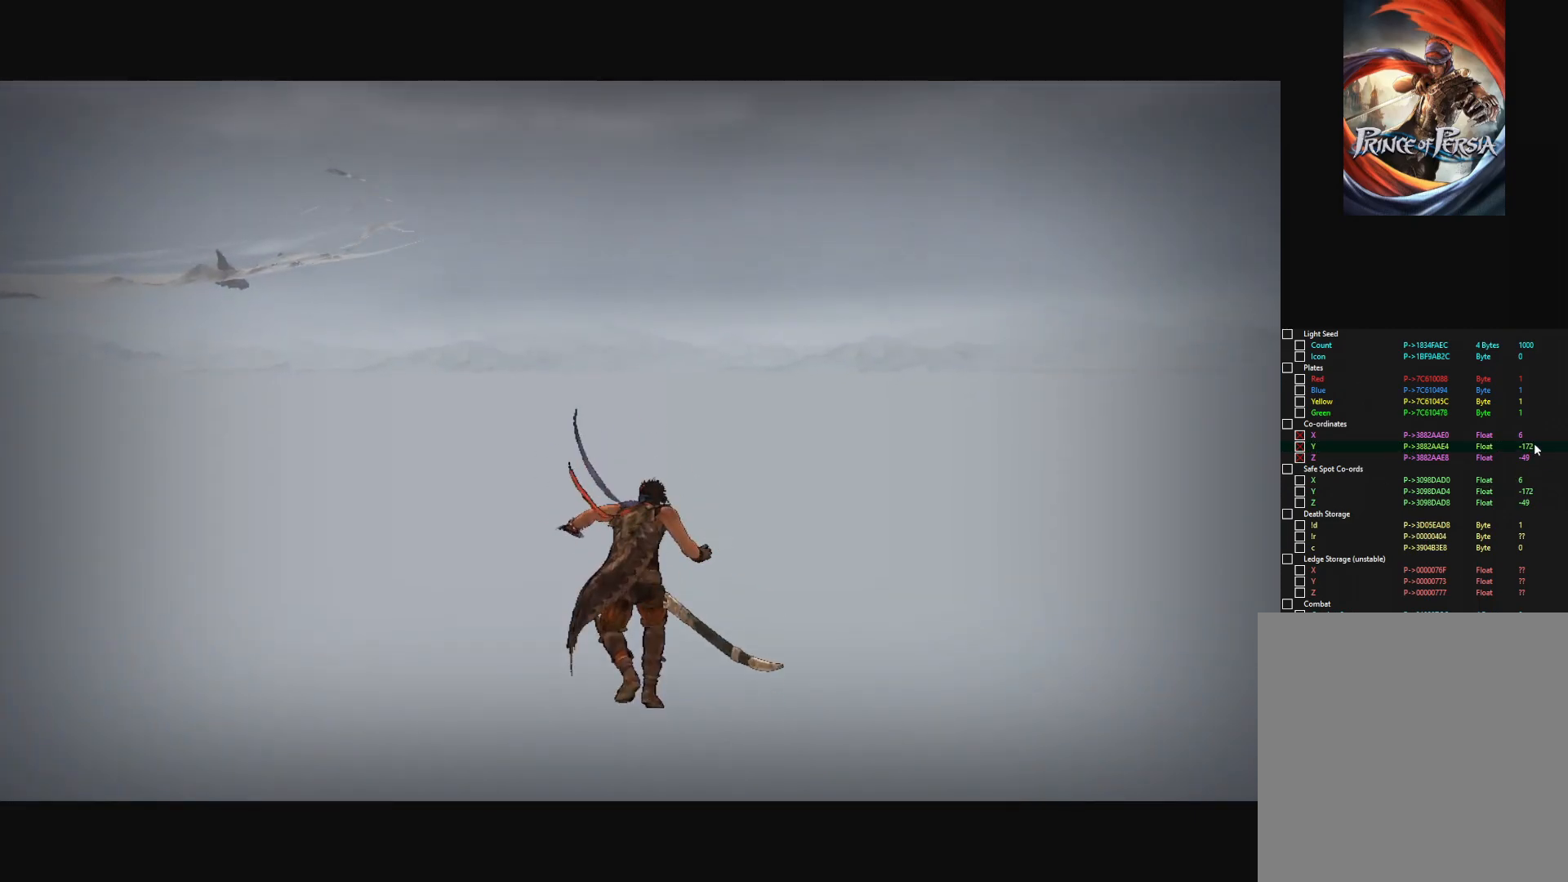
{"keys": [], "mouse": [], "mouse_move": "still", "events": [[67, "mouse_left", "up"]]}
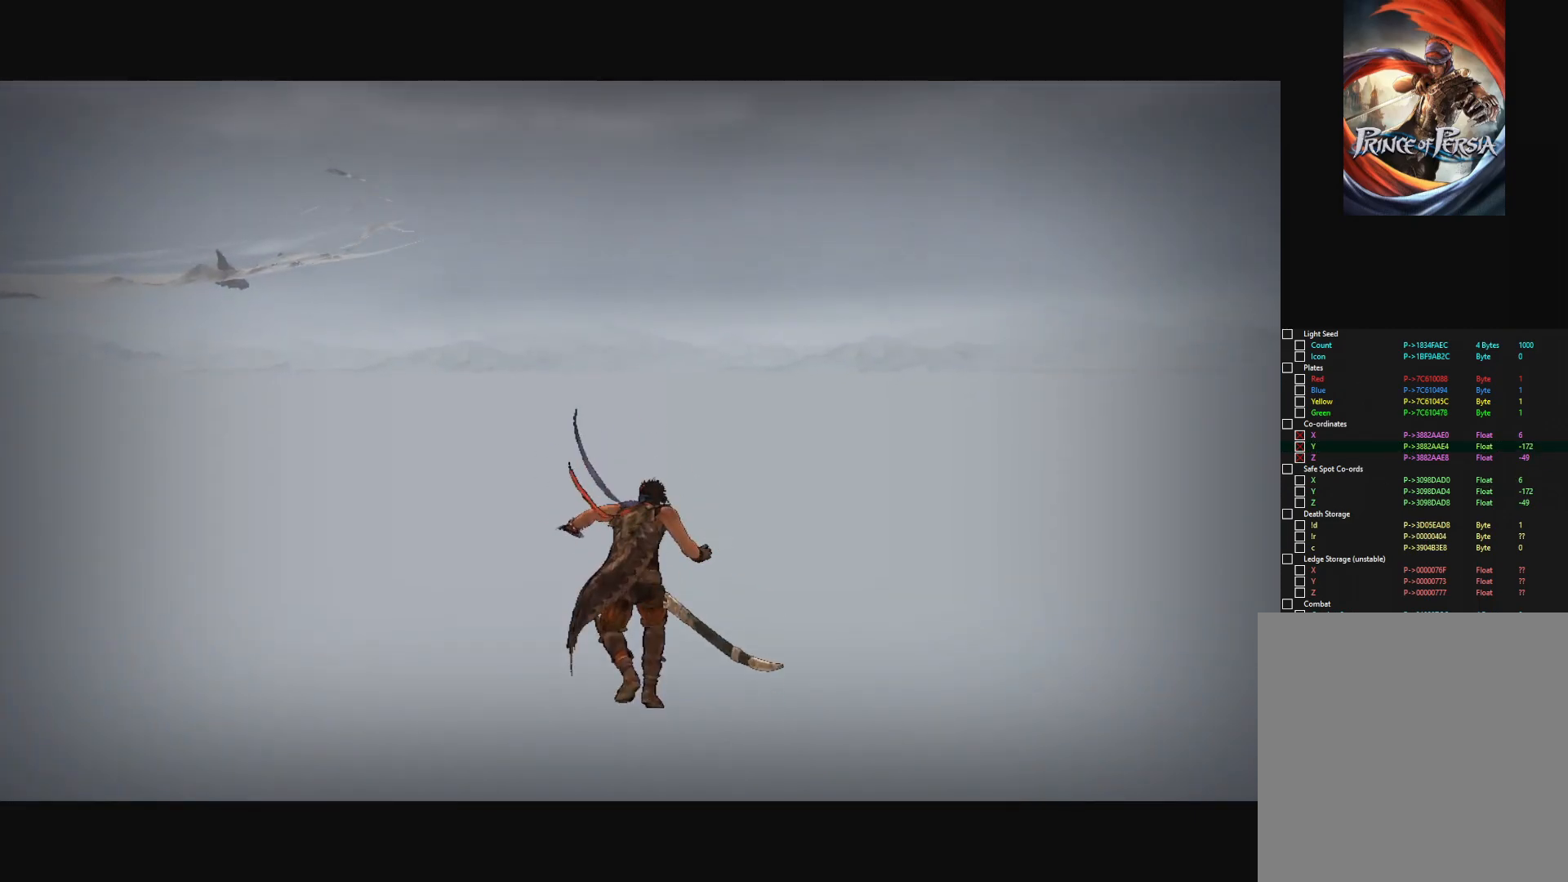
{"keys": [], "mouse": [], "mouse_move": "still", "events": []}
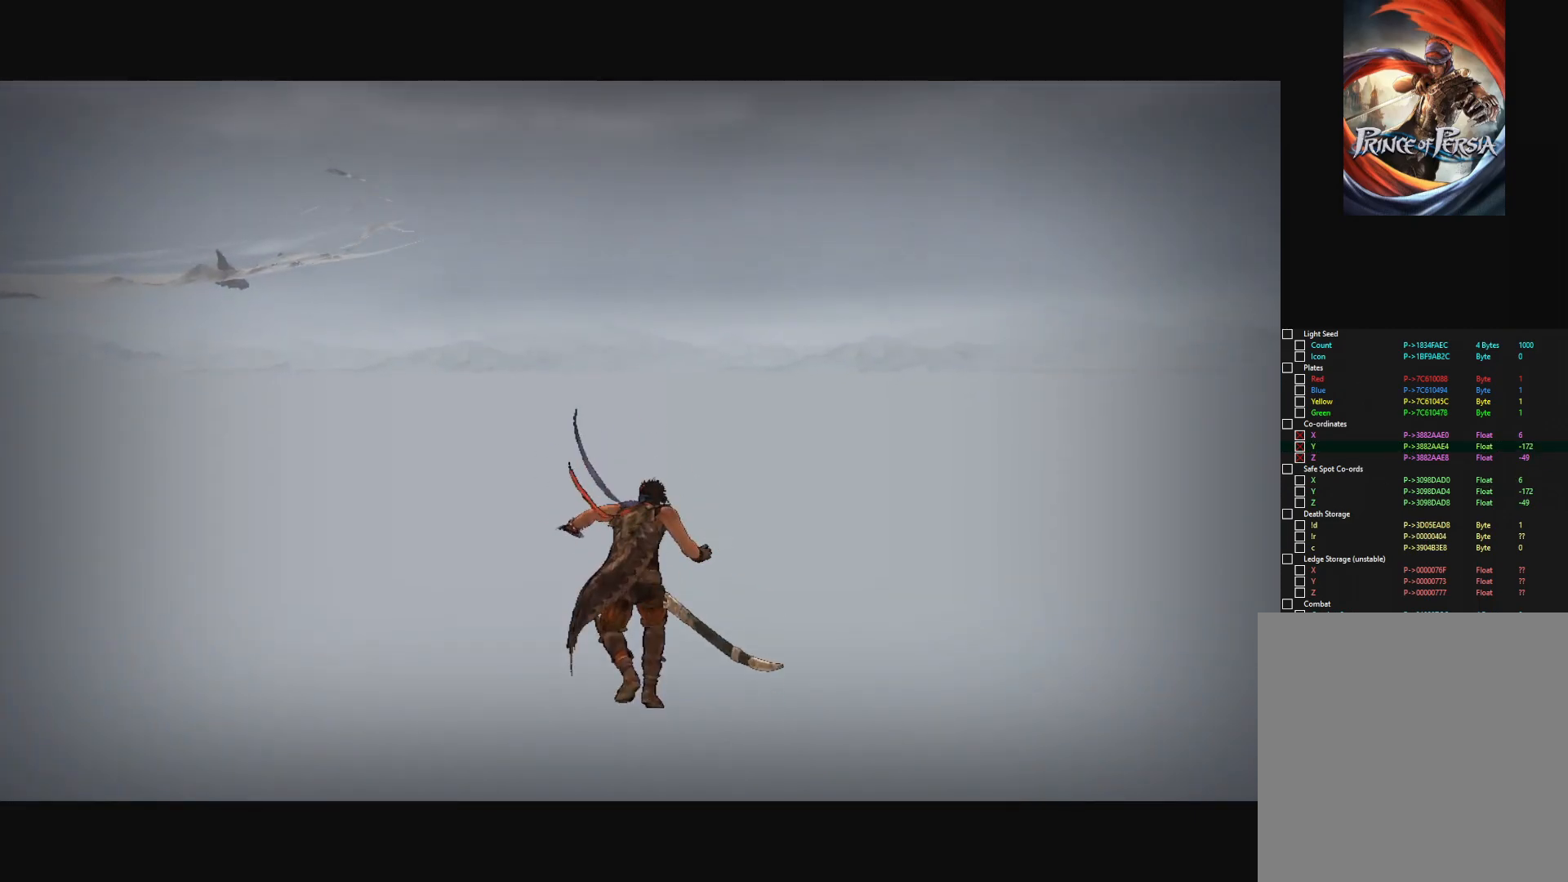
{"keys": [], "mouse": [], "mouse_move": "still", "events": []}
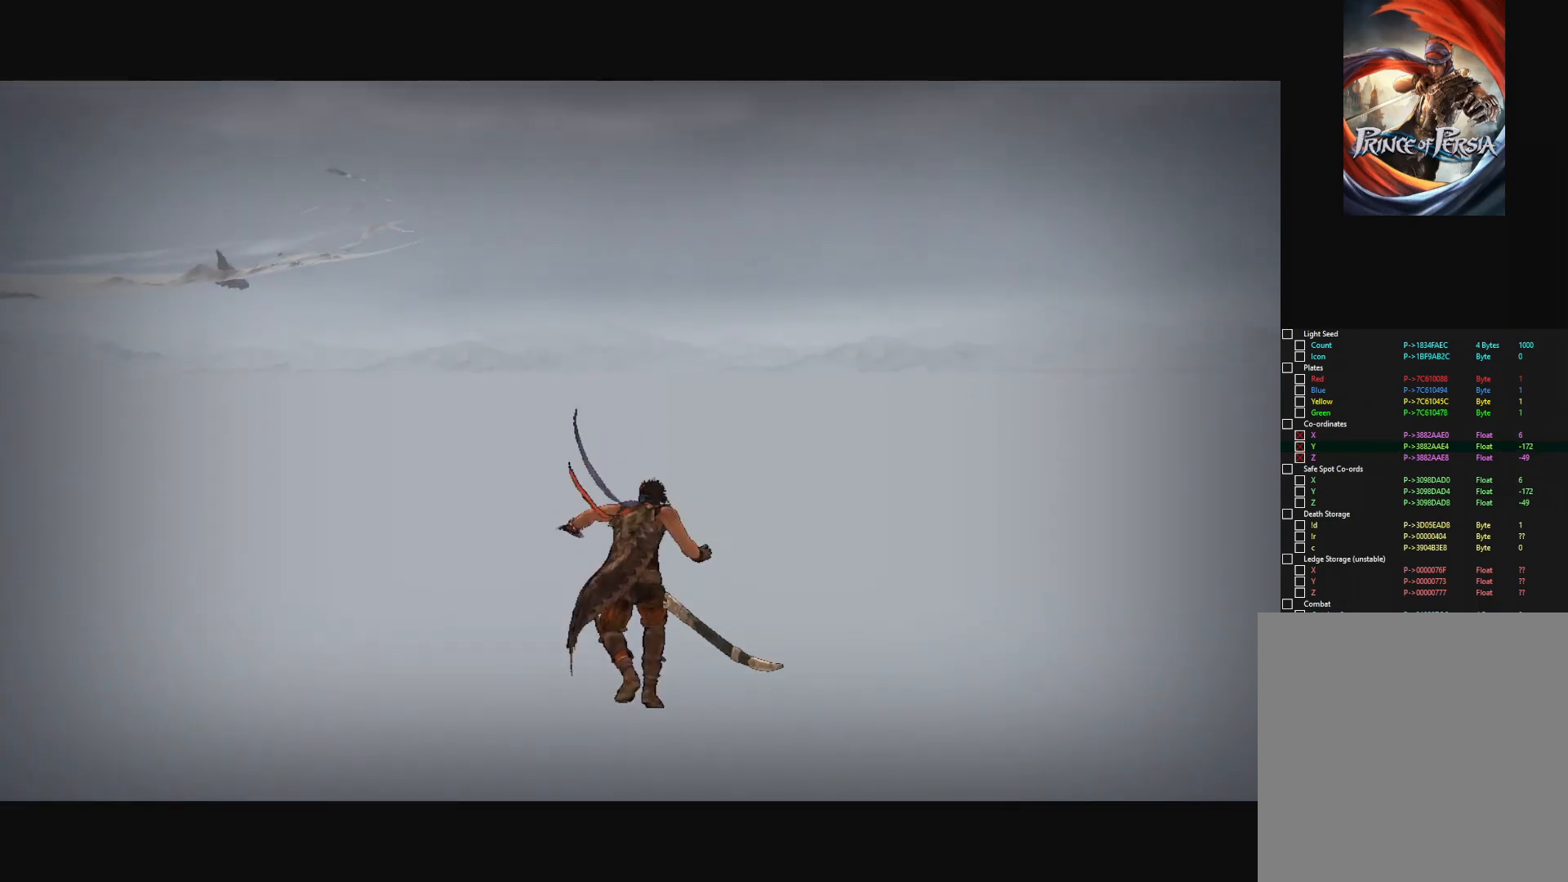
{"keys": [], "mouse": [], "mouse_move": "still", "events": [[150, "return", "down"], [200, "return", "up"]]}
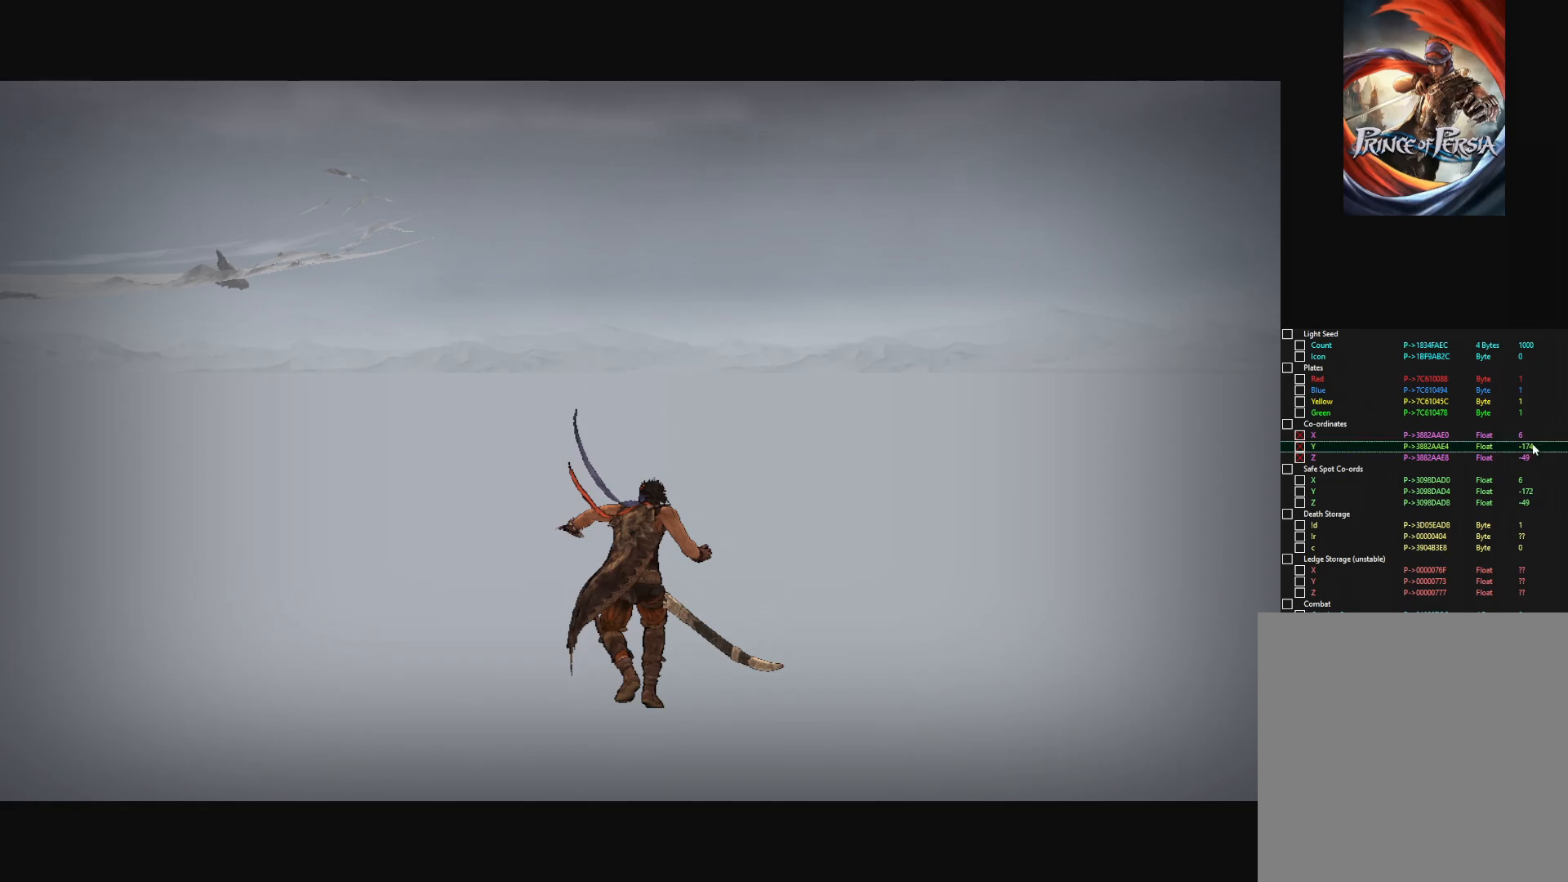
{"keys": [], "mouse": [], "mouse_move": "still", "events": [[267, "mouse_left", "down"], [317, "mouse_left", "up"]]}
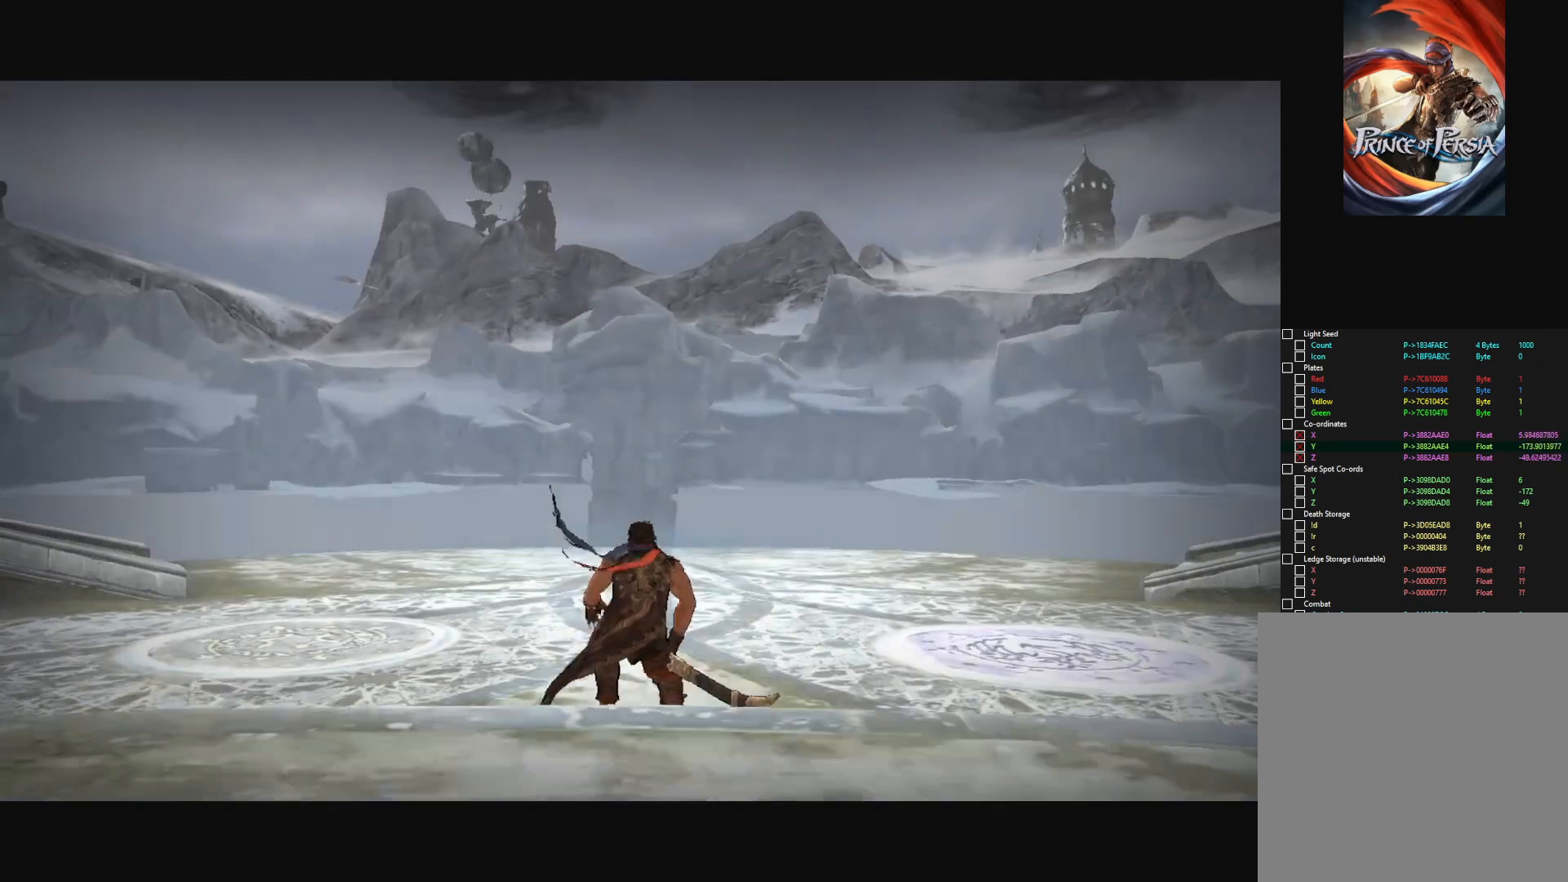
{"keys": [], "mouse": [], "mouse_move": "still", "events": []}
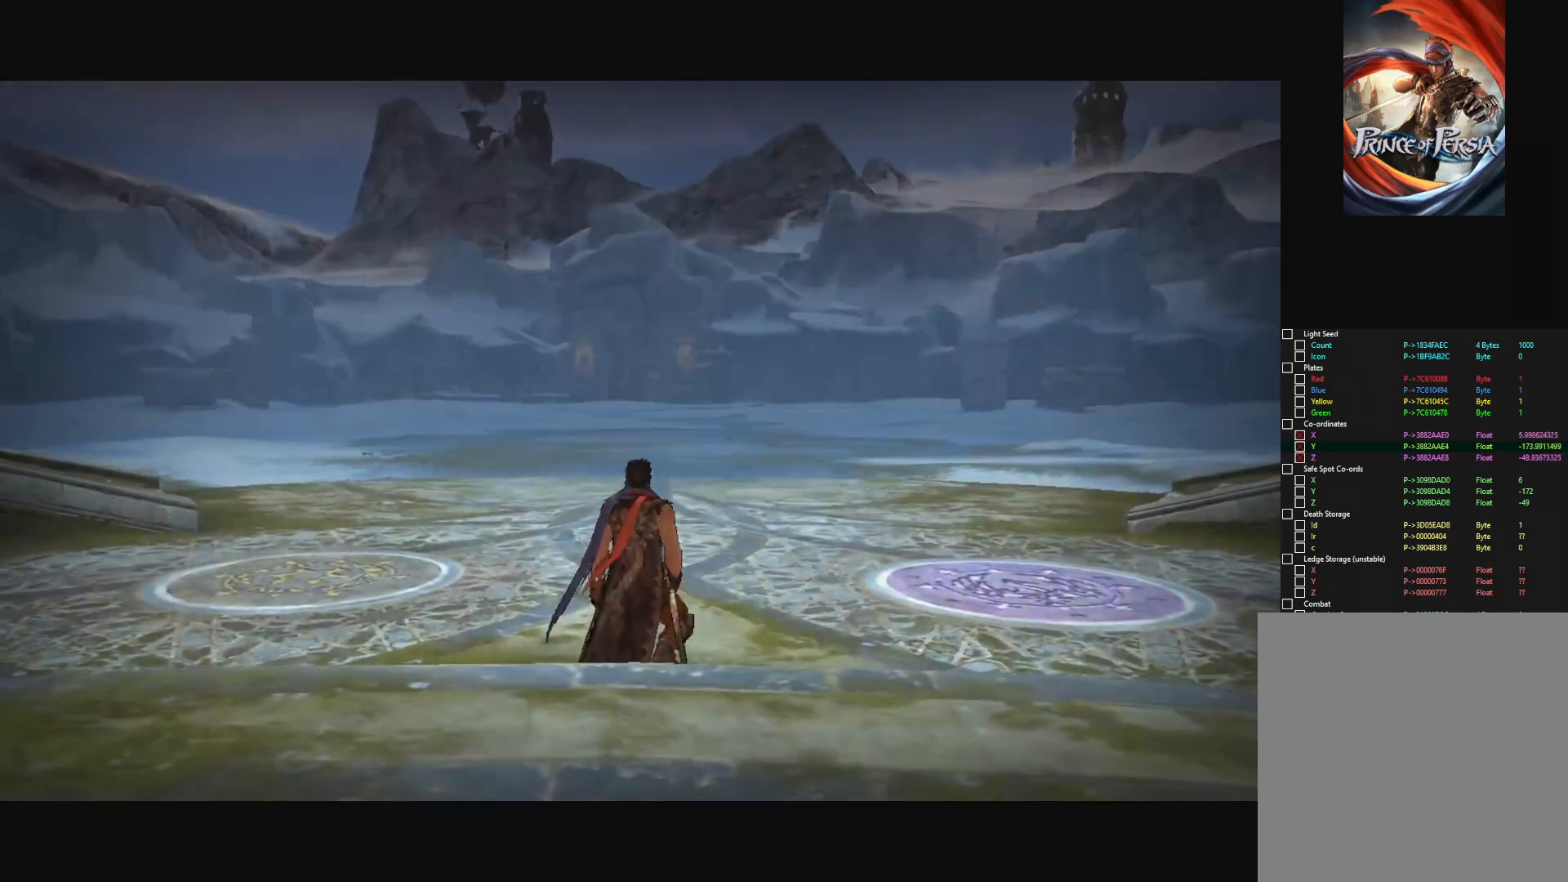
{"keys": [], "mouse": [], "mouse_move": "still", "events": []}
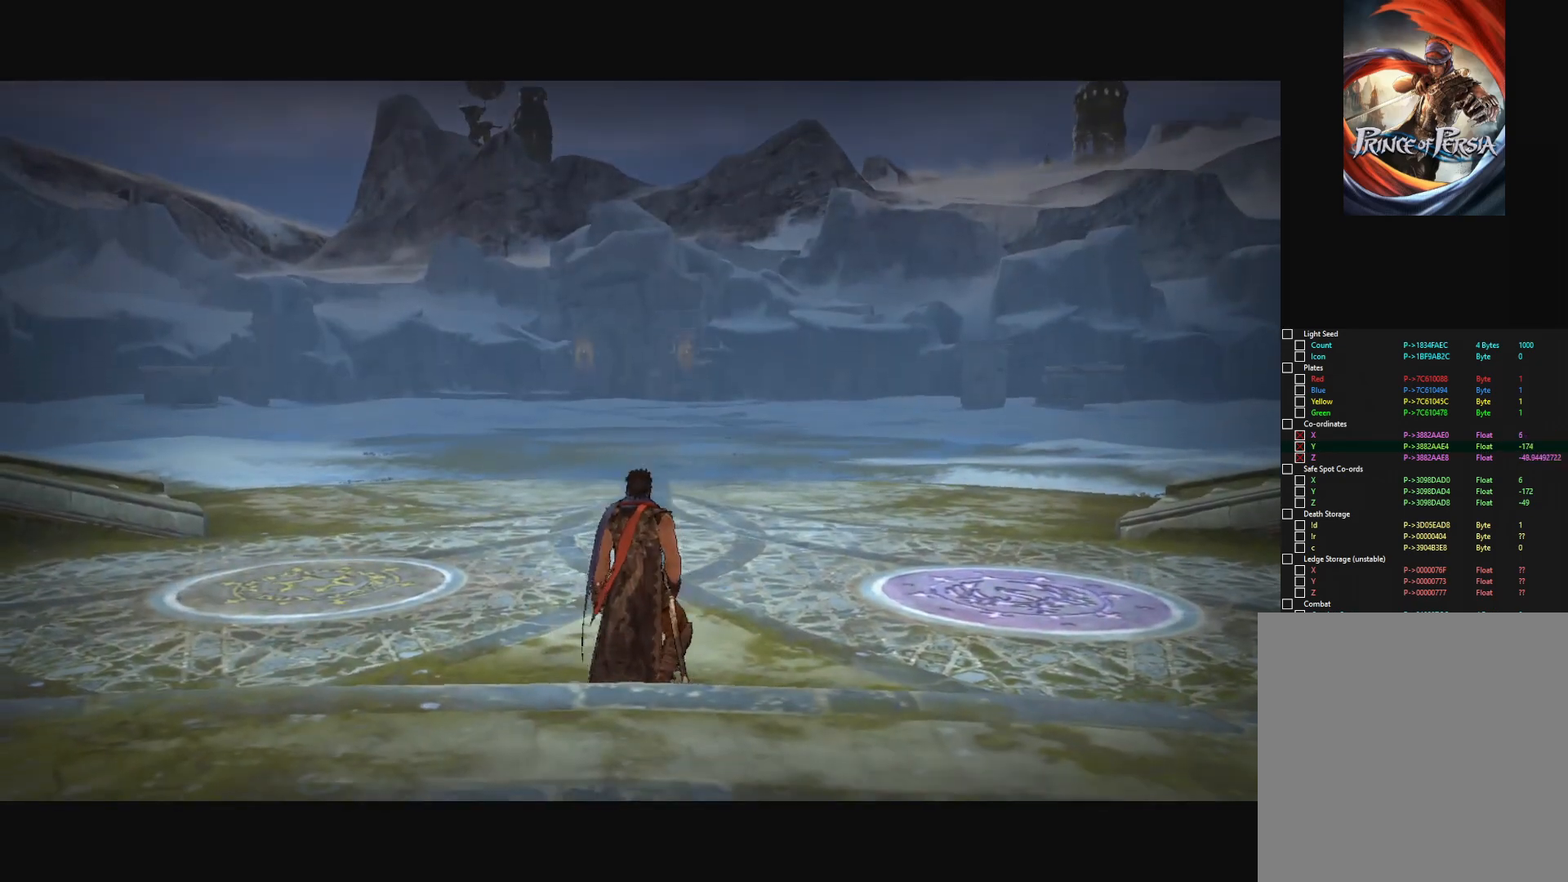
{"keys": [], "mouse": [], "mouse_move": "still", "events": []}
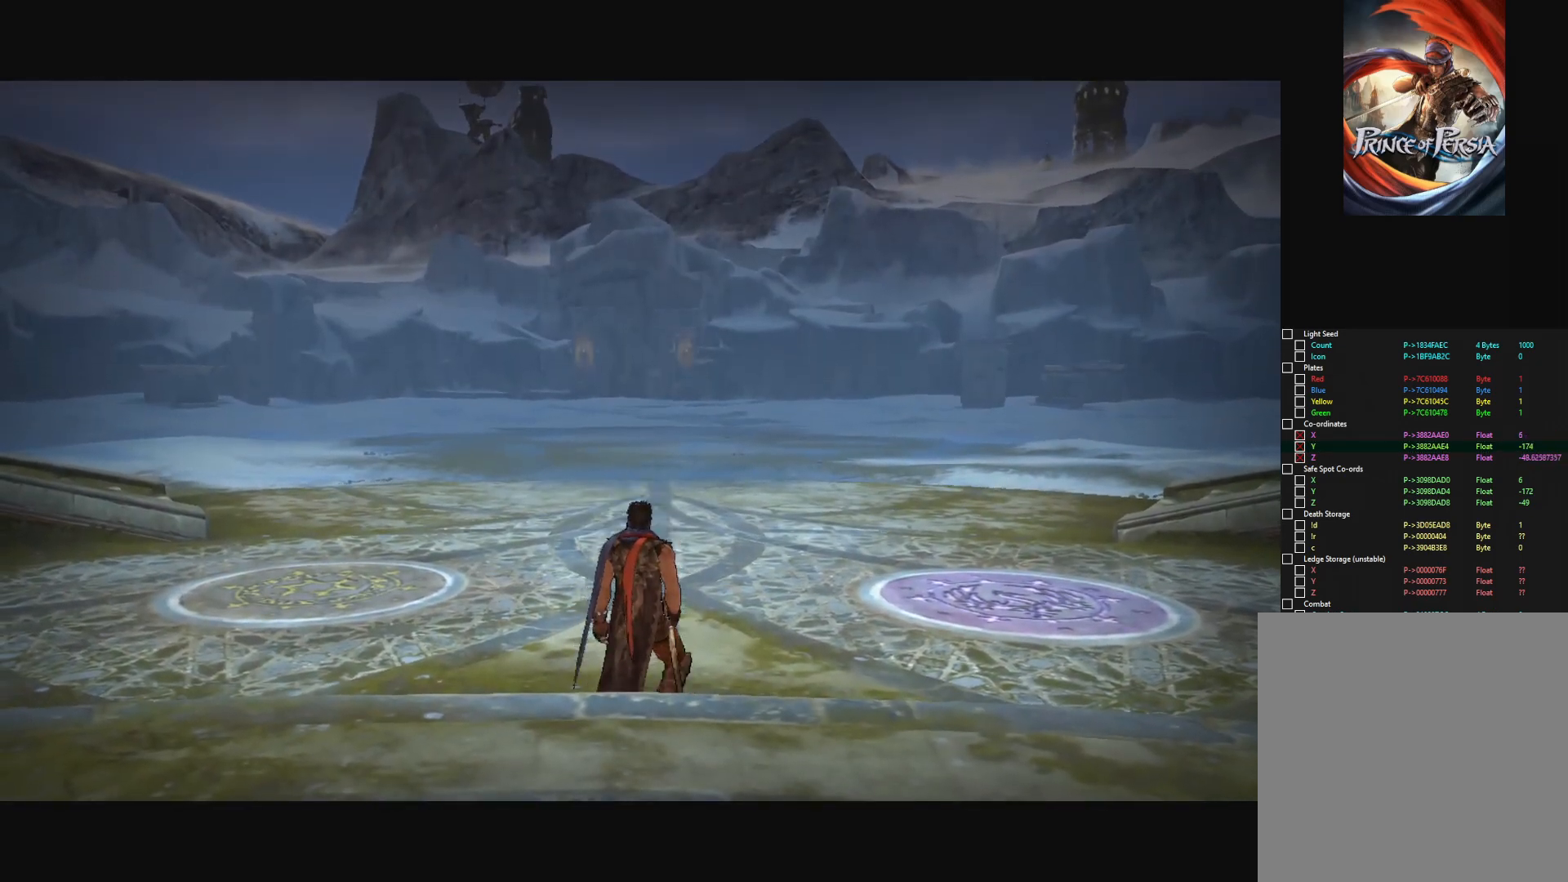
{"keys": [], "mouse": [], "mouse_move": "still", "events": []}
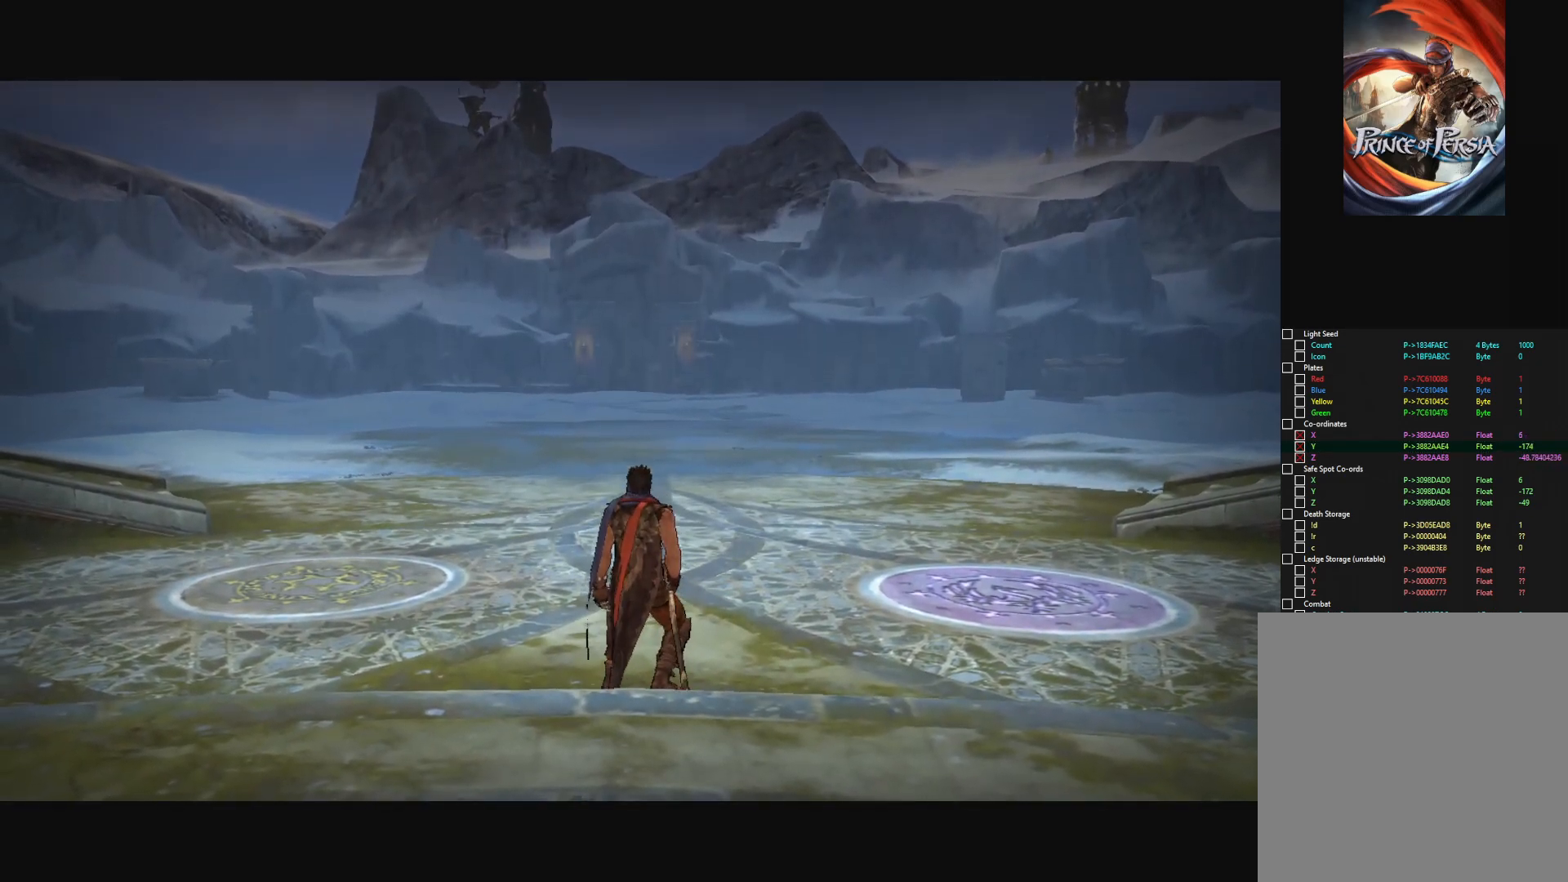
{"keys": [], "mouse": [], "mouse_move": "still", "events": []}
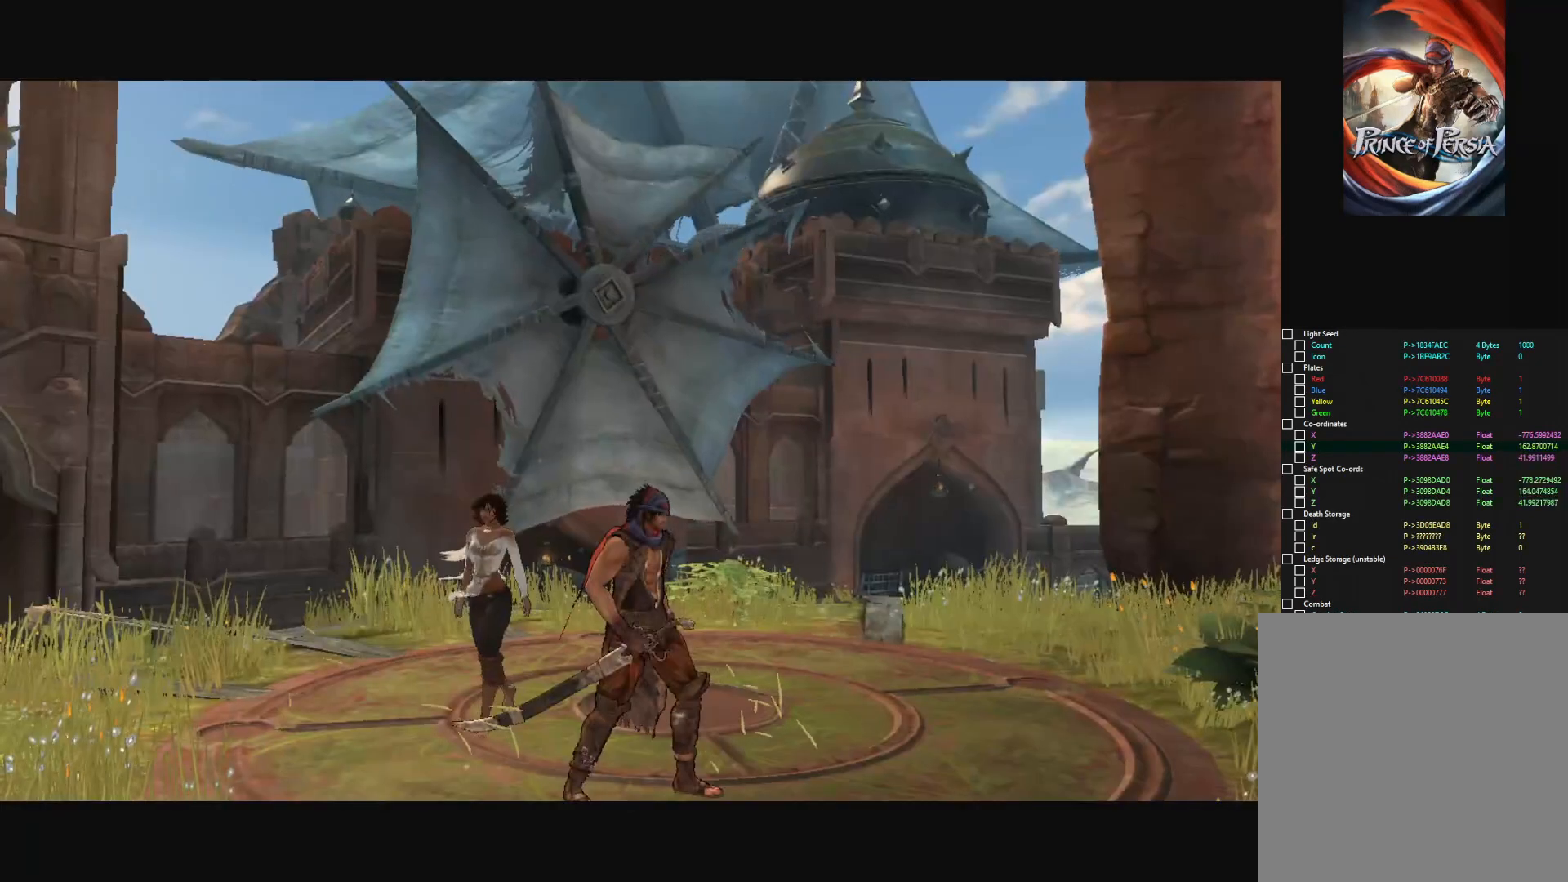
{"keys": [], "mouse": [], "mouse_move": "still", "events": []}
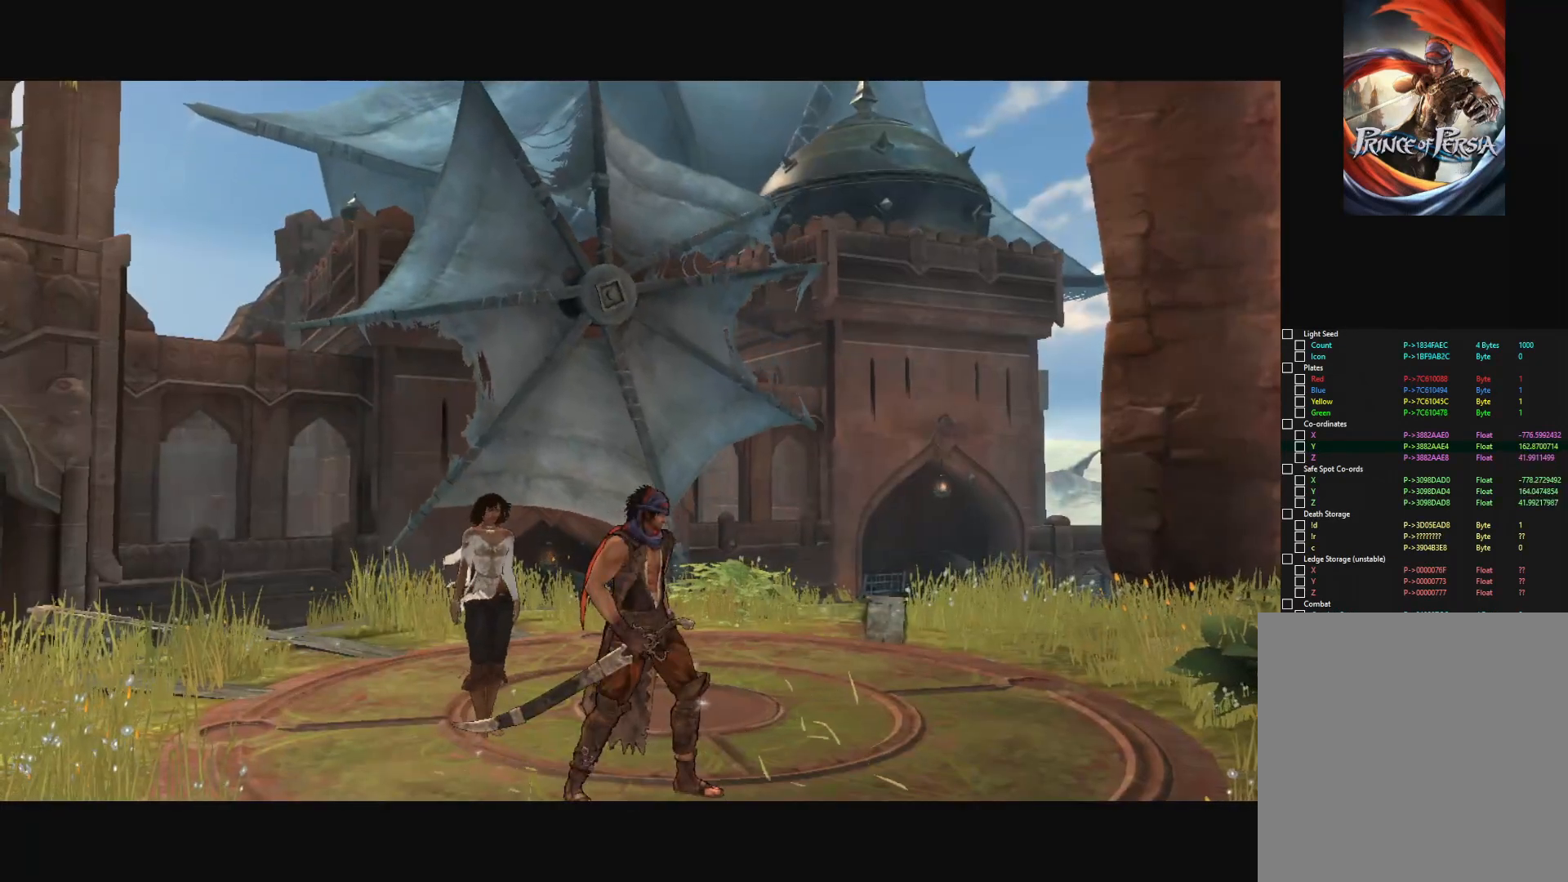
{"keys": [], "mouse": [], "mouse_move": "still", "events": []}
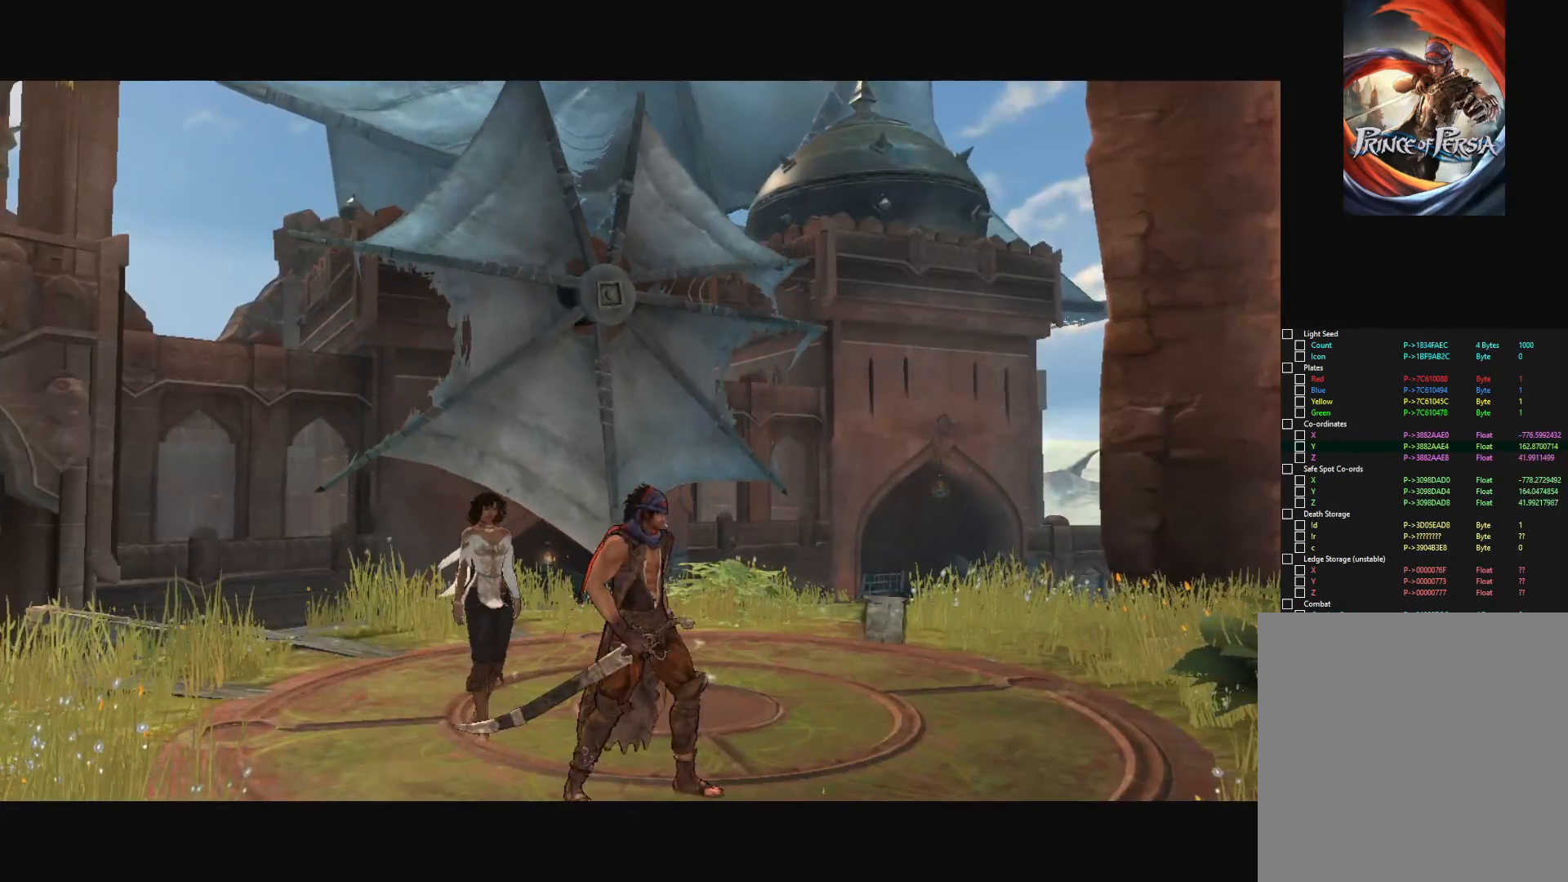
{"keys": ["w"], "mouse": [], "mouse_move": "still", "events": [[333, "w", "down"]]}
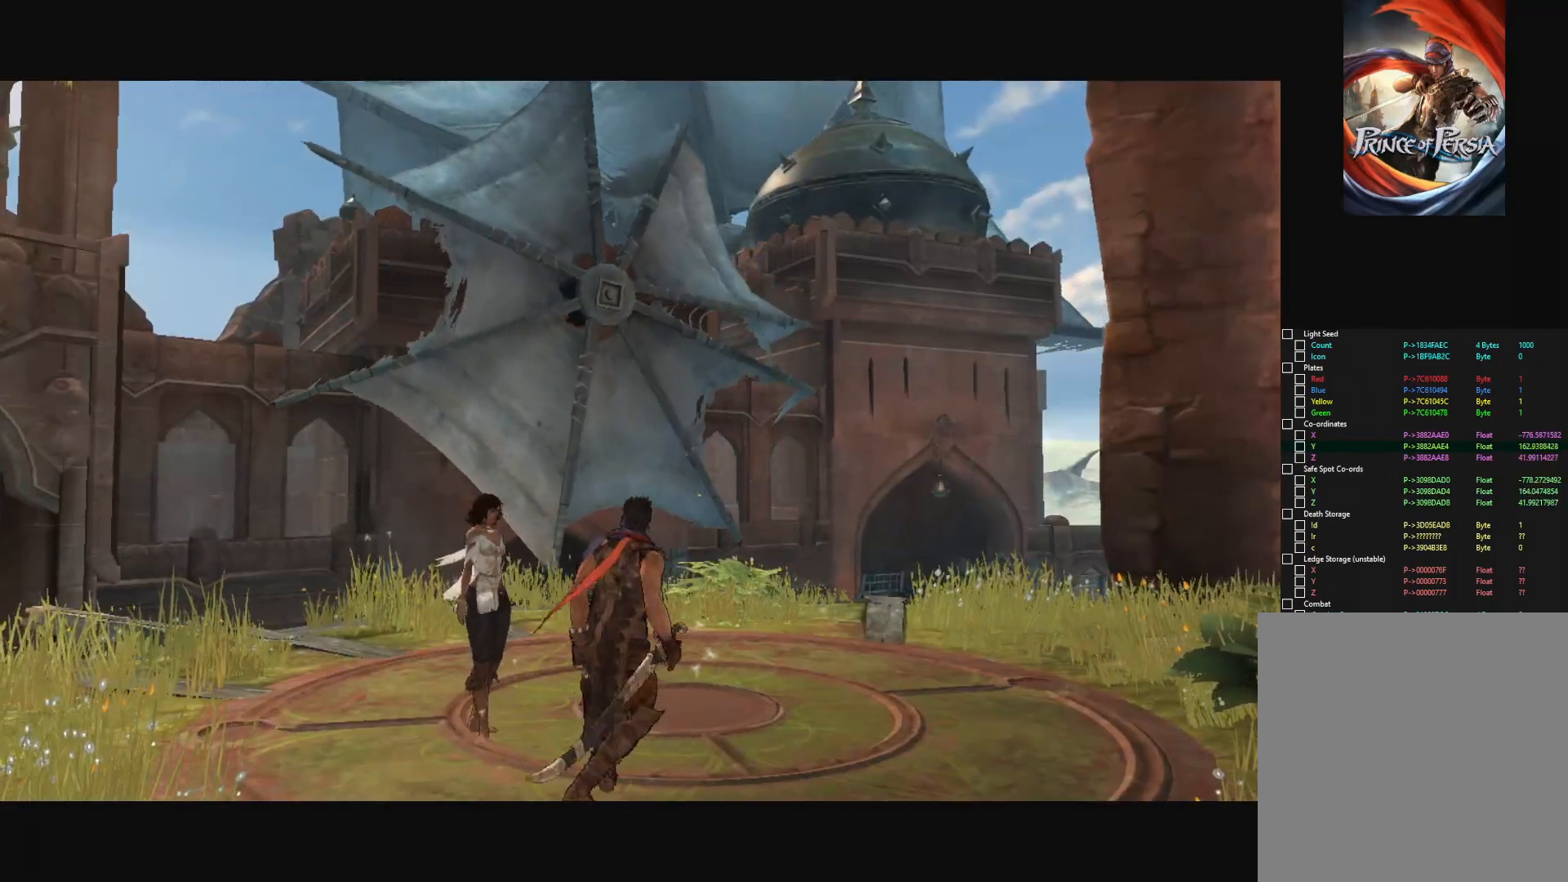
{"keys": [], "mouse": [], "mouse_move": "still", "events": [[484, "w", "up"]]}
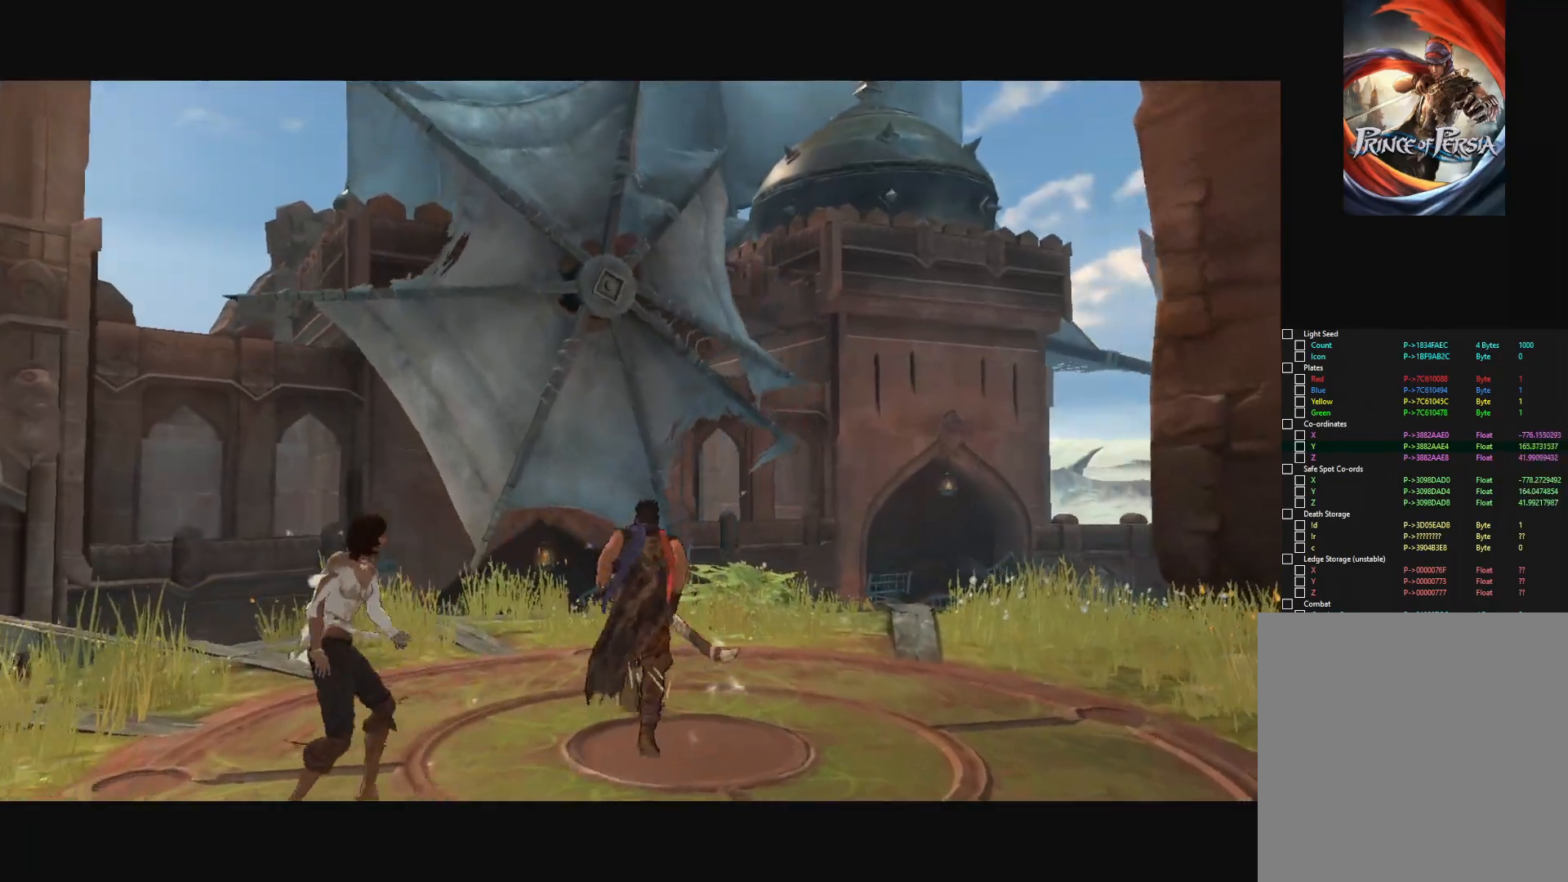
{"keys": [], "mouse": [], "mouse_move": "still", "events": []}
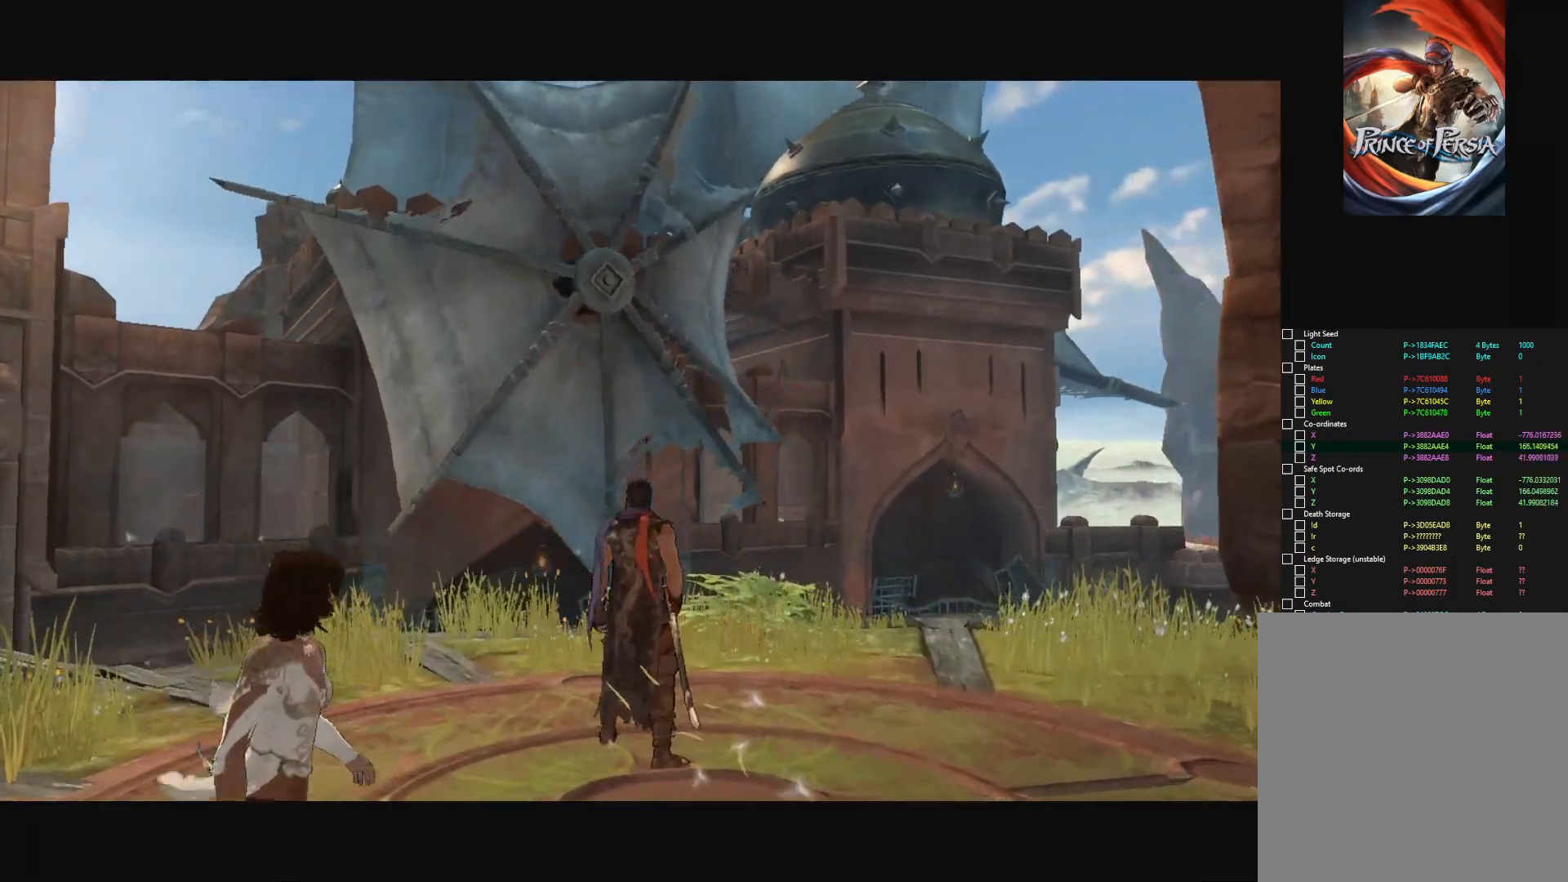
{"keys": [], "mouse": [], "mouse_move": "still", "events": []}
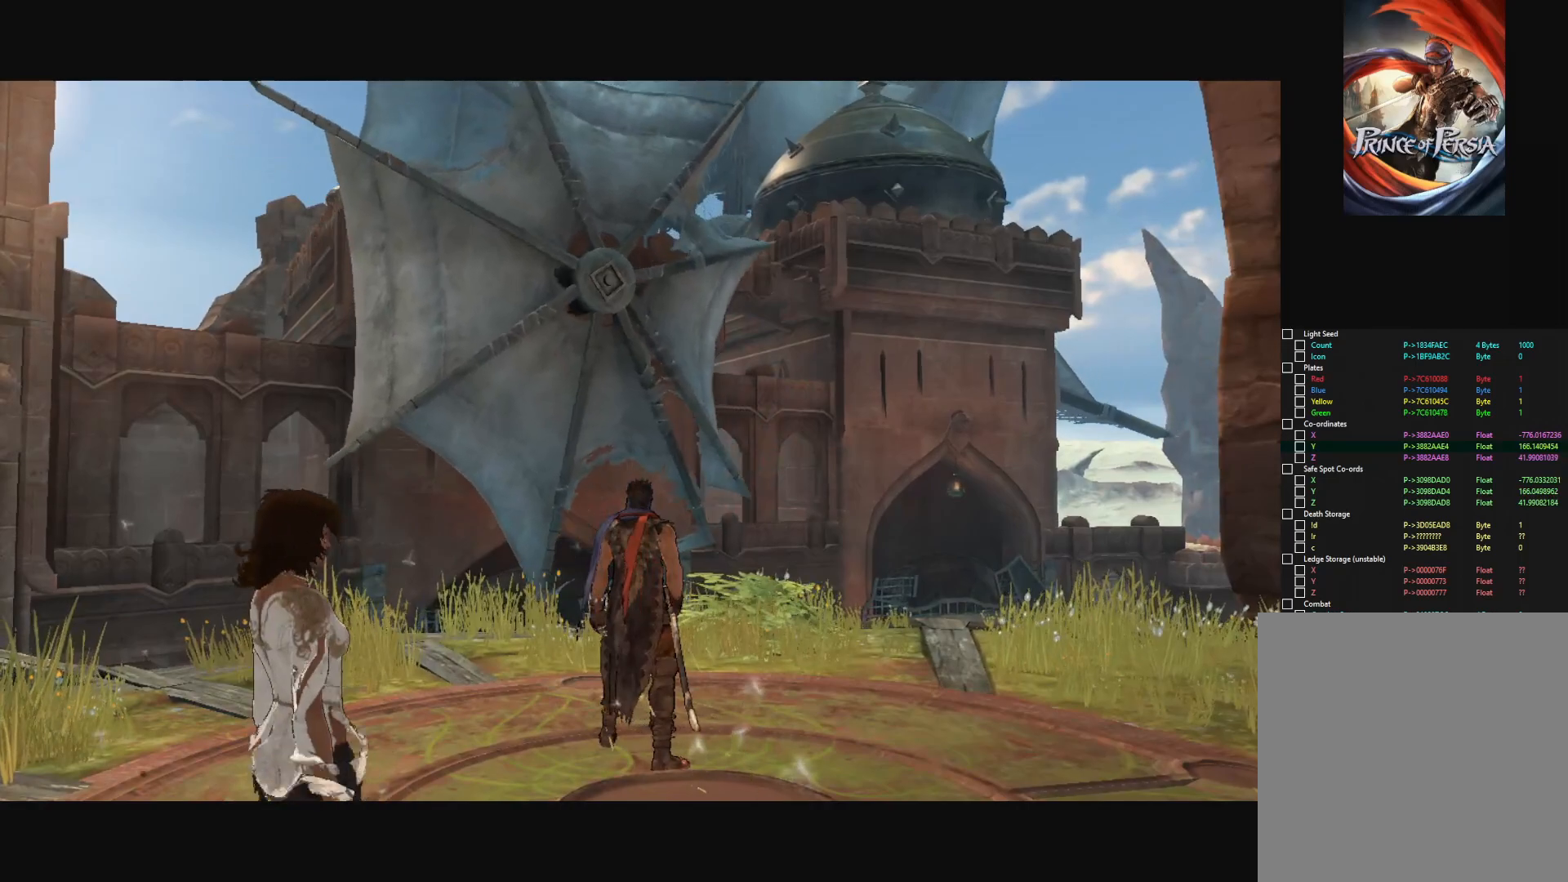
{"keys": ["tab"], "mouse": [], "mouse_move": "still", "events": [[434, "tab", "down"]]}
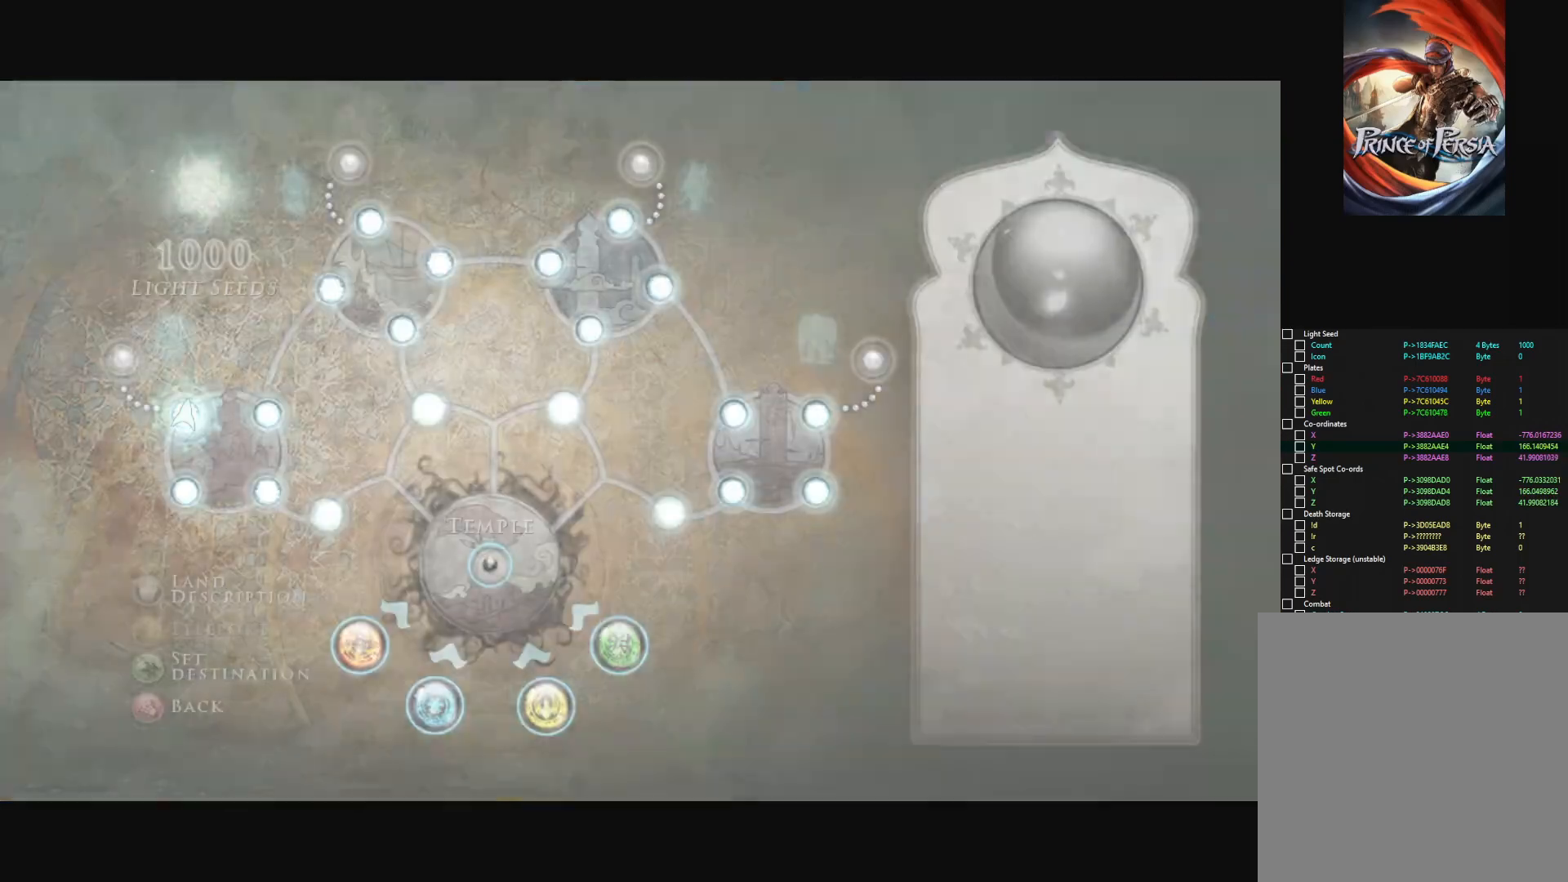
{"keys": ["tab"], "mouse": [], "mouse_move": "still", "events": [[33, "tab", "up"], [450, "tab", "down"]]}
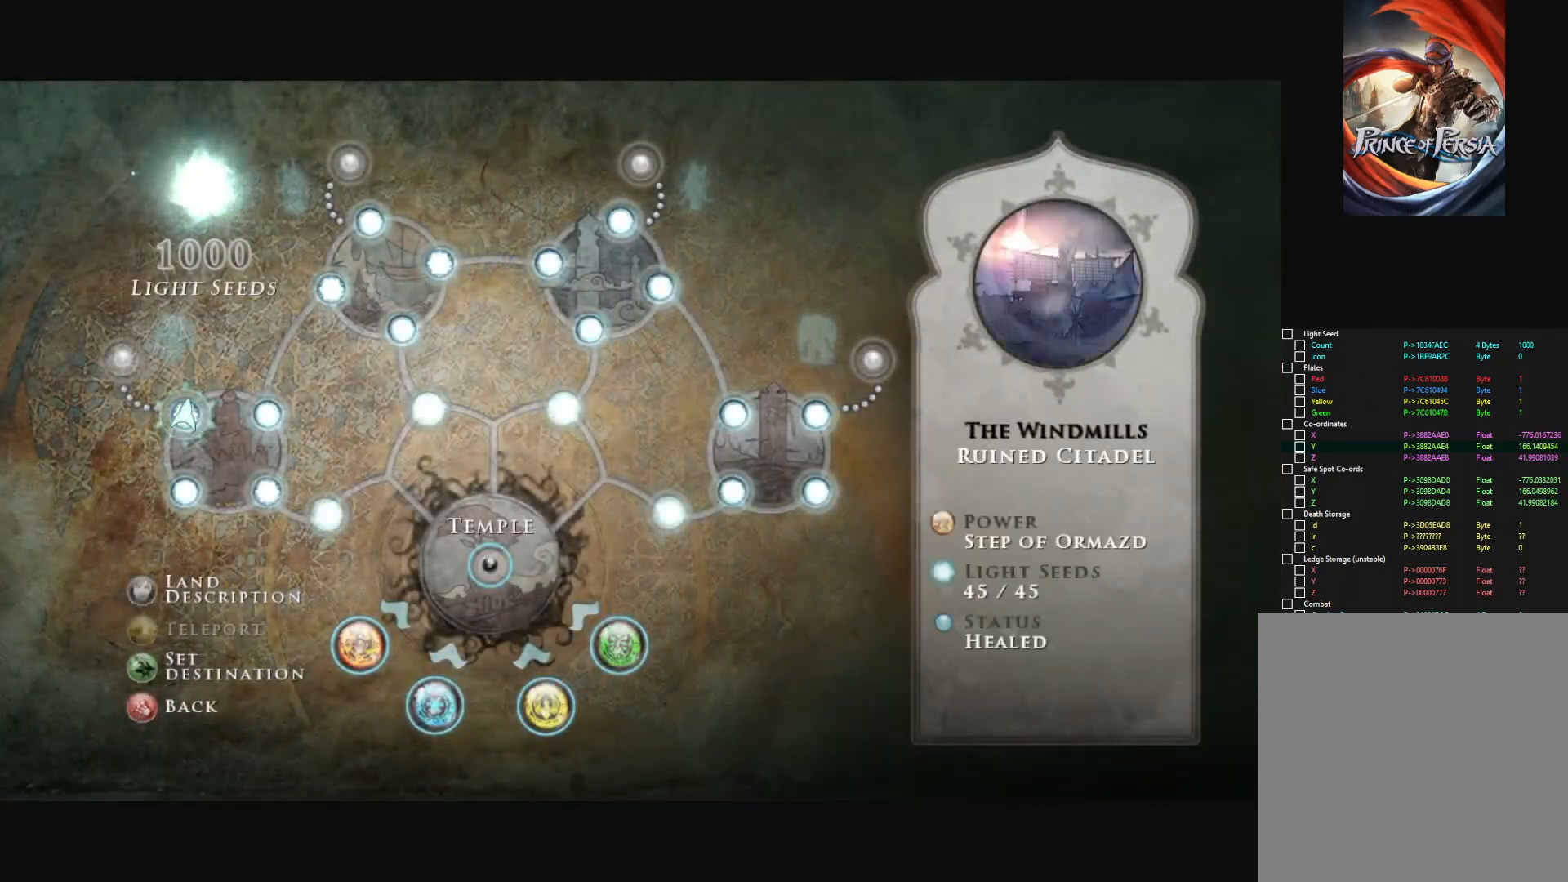
{"keys": [], "mouse": [], "mouse_move": "still", "events": [[50, "tab", "up"]]}
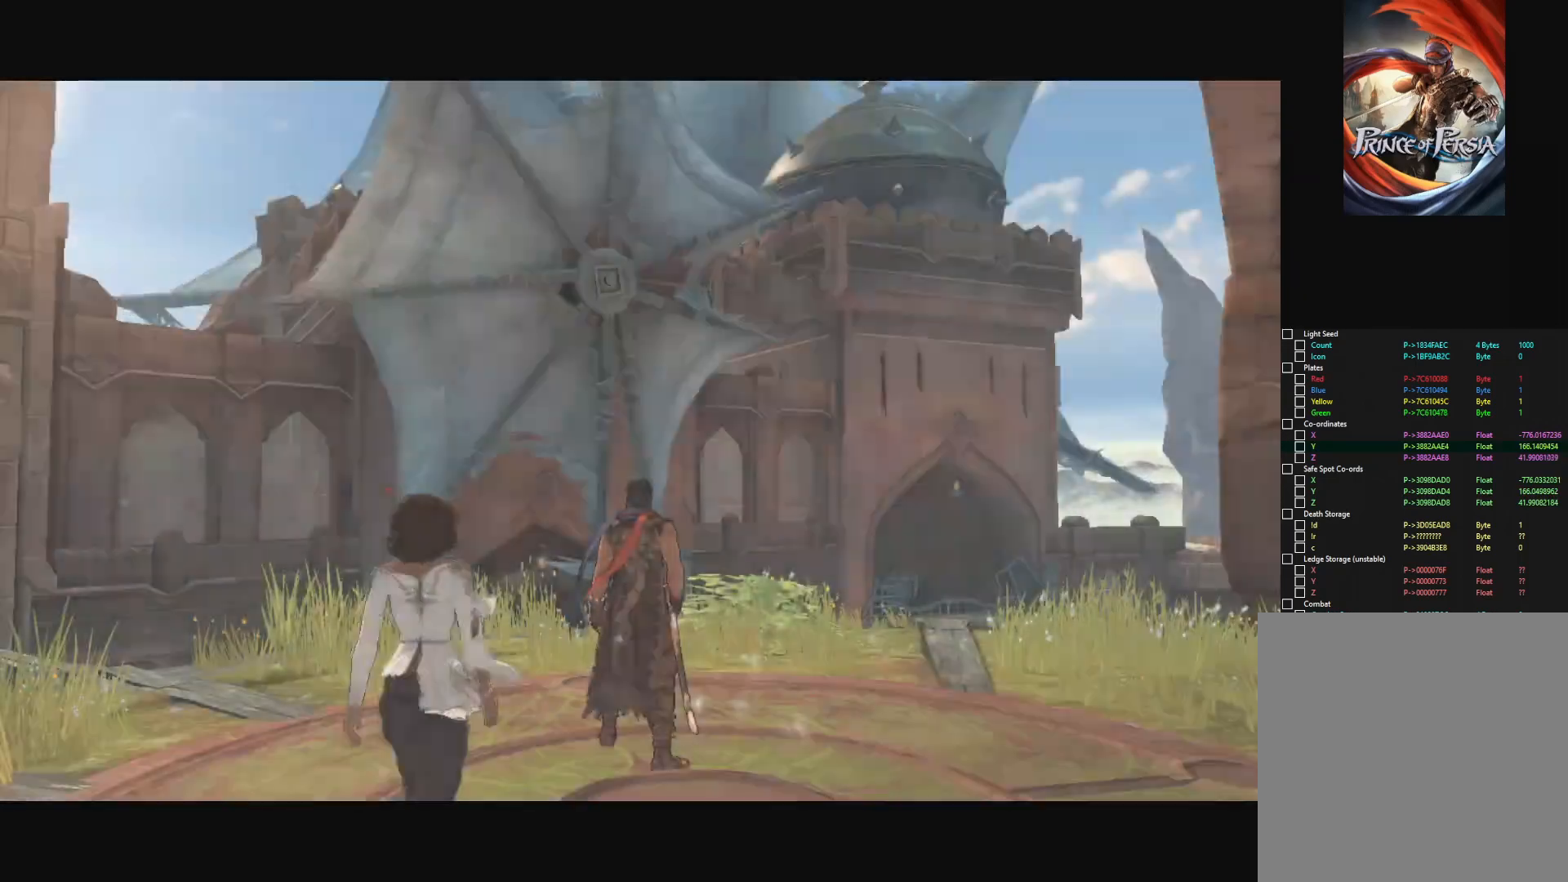
{"keys": [], "mouse": [], "mouse_move": "still", "events": [[200, "alt", "down"], [250, "tab", "down"], [350, "alt", "up"], [350, "tab", "up"]]}
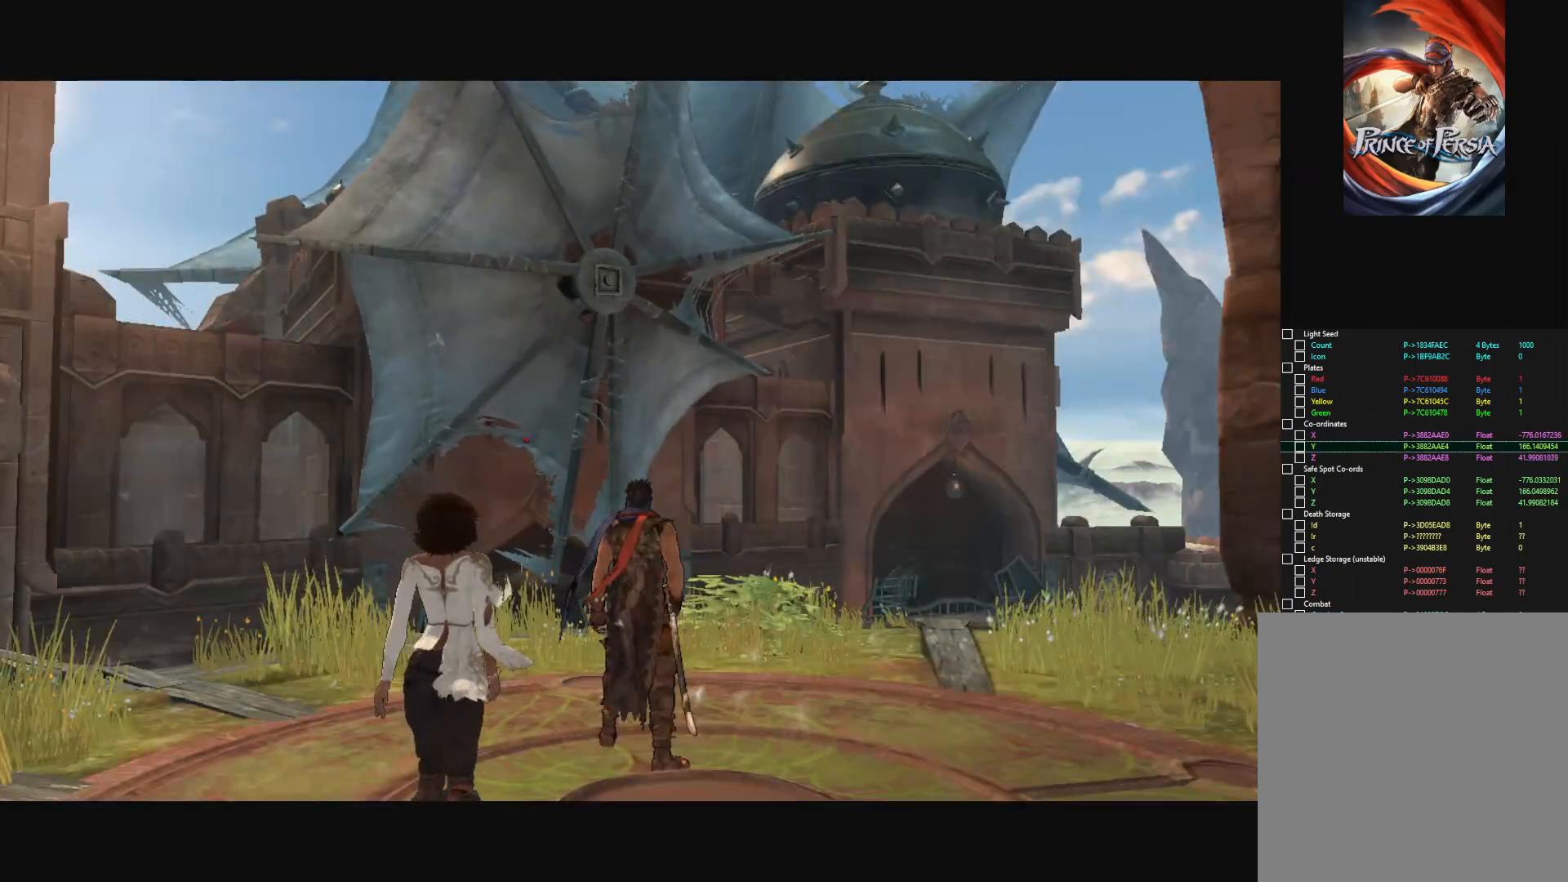
{"keys": [], "mouse": [], "mouse_move": "right", "events": []}
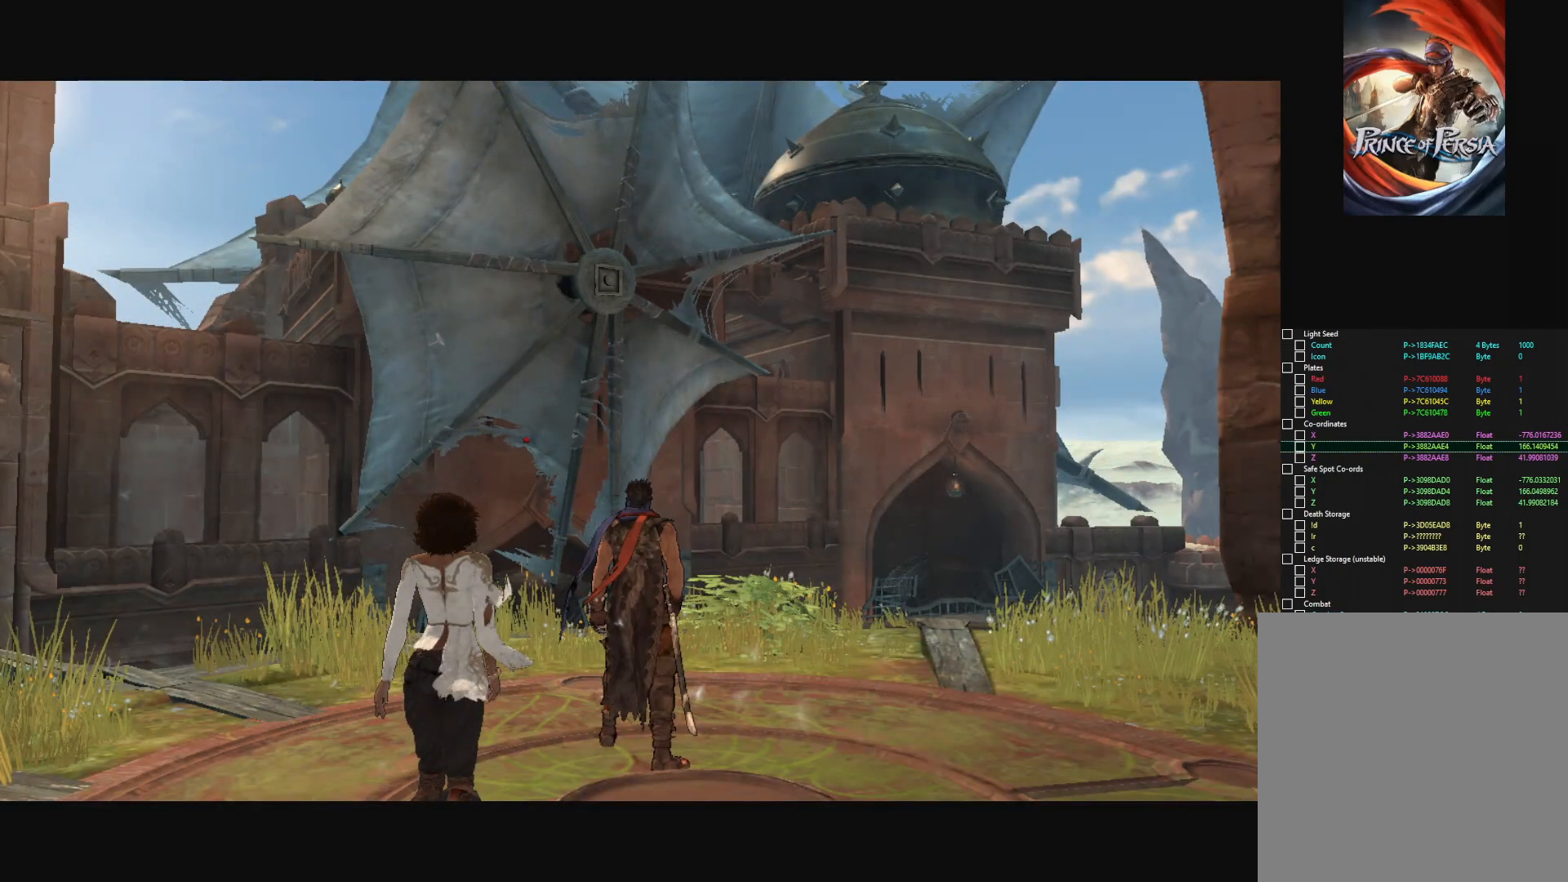
{"keys": [], "mouse": [], "mouse_move": "still", "events": [[150, "ctrl", "down"], [184, "f", "down"], [284, "ctrl", "up"], [284, "f", "up"]]}
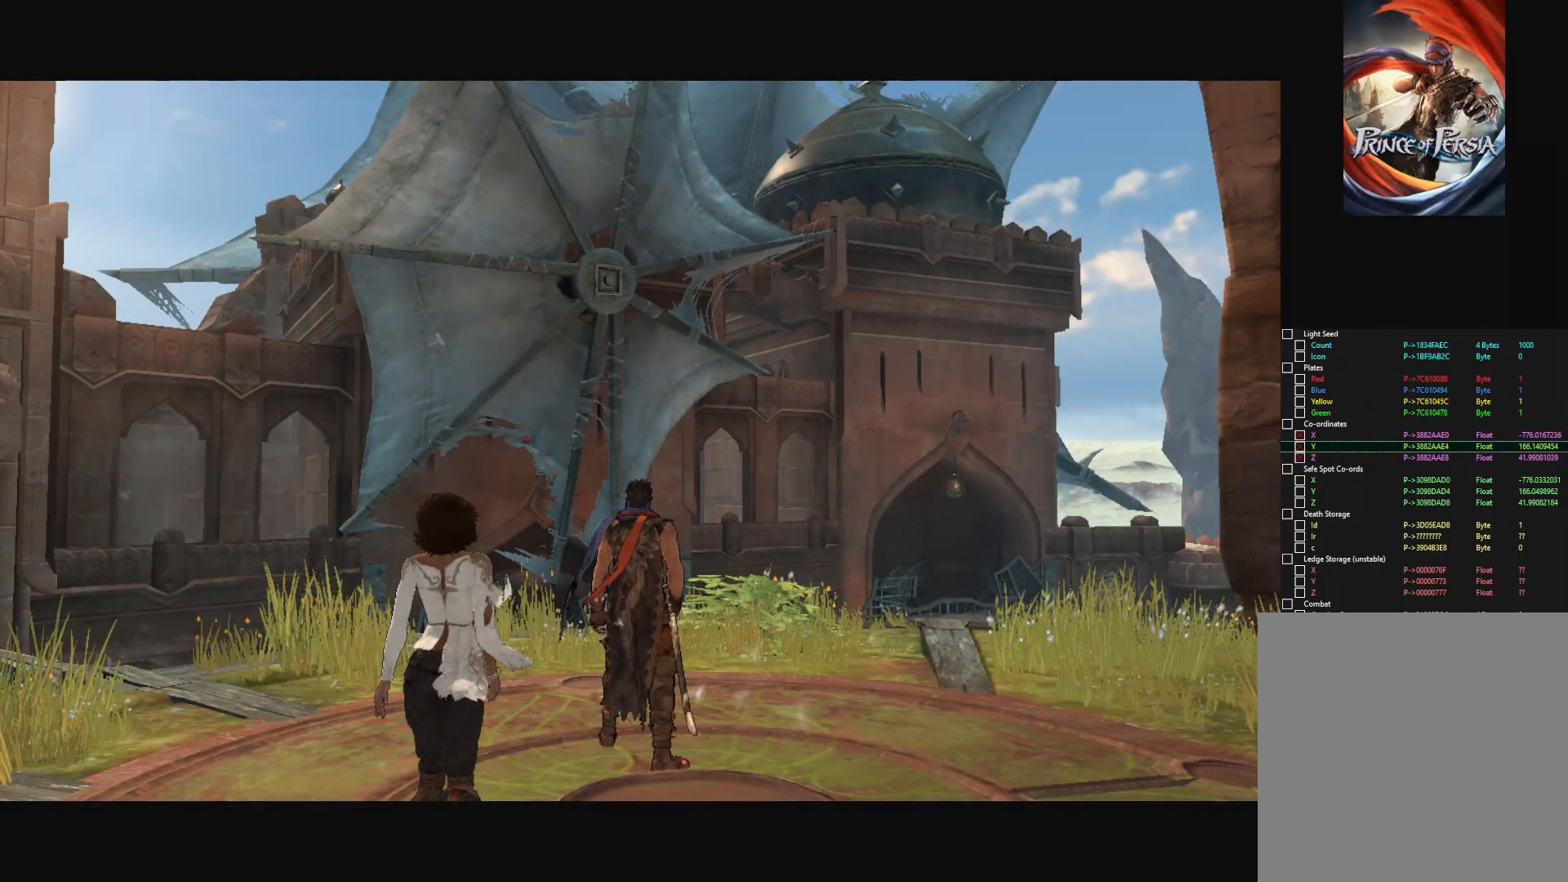
{"keys": [], "mouse": [], "mouse_move": "up", "events": [[250, "mouse_left", "down"], [300, "mouse_left", "up"]]}